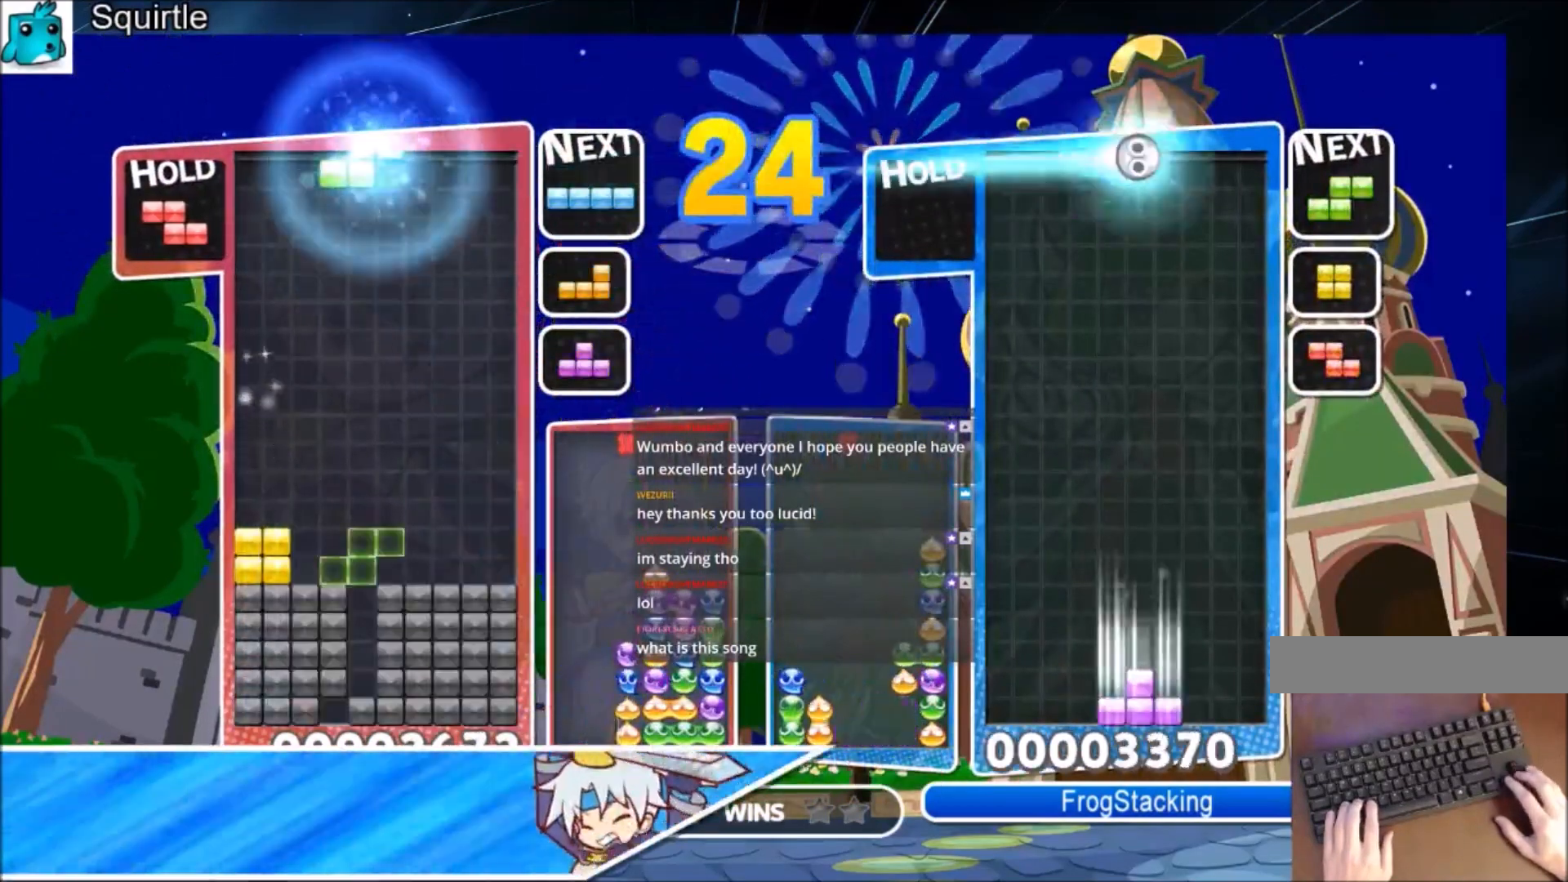
Gameplay with keyboard; each line is a JSON object with the keys held at the frame after it. "events" lists presses ("down") and releases ("up") of "c", "down", "left", "right", "shift", "up", "x" and "z" between this image and that frame as [ms after this image, input, new state], when the widget could be followed in between. No other keys are recorded. Mouse input is not recorded.
{"keys": [], "events": [[33, "right", "down"], [133, "c", "down"], [333, "c", "up"], [400, "down", "down"], [400, "right", "up"], [500, "down", "up"]]}
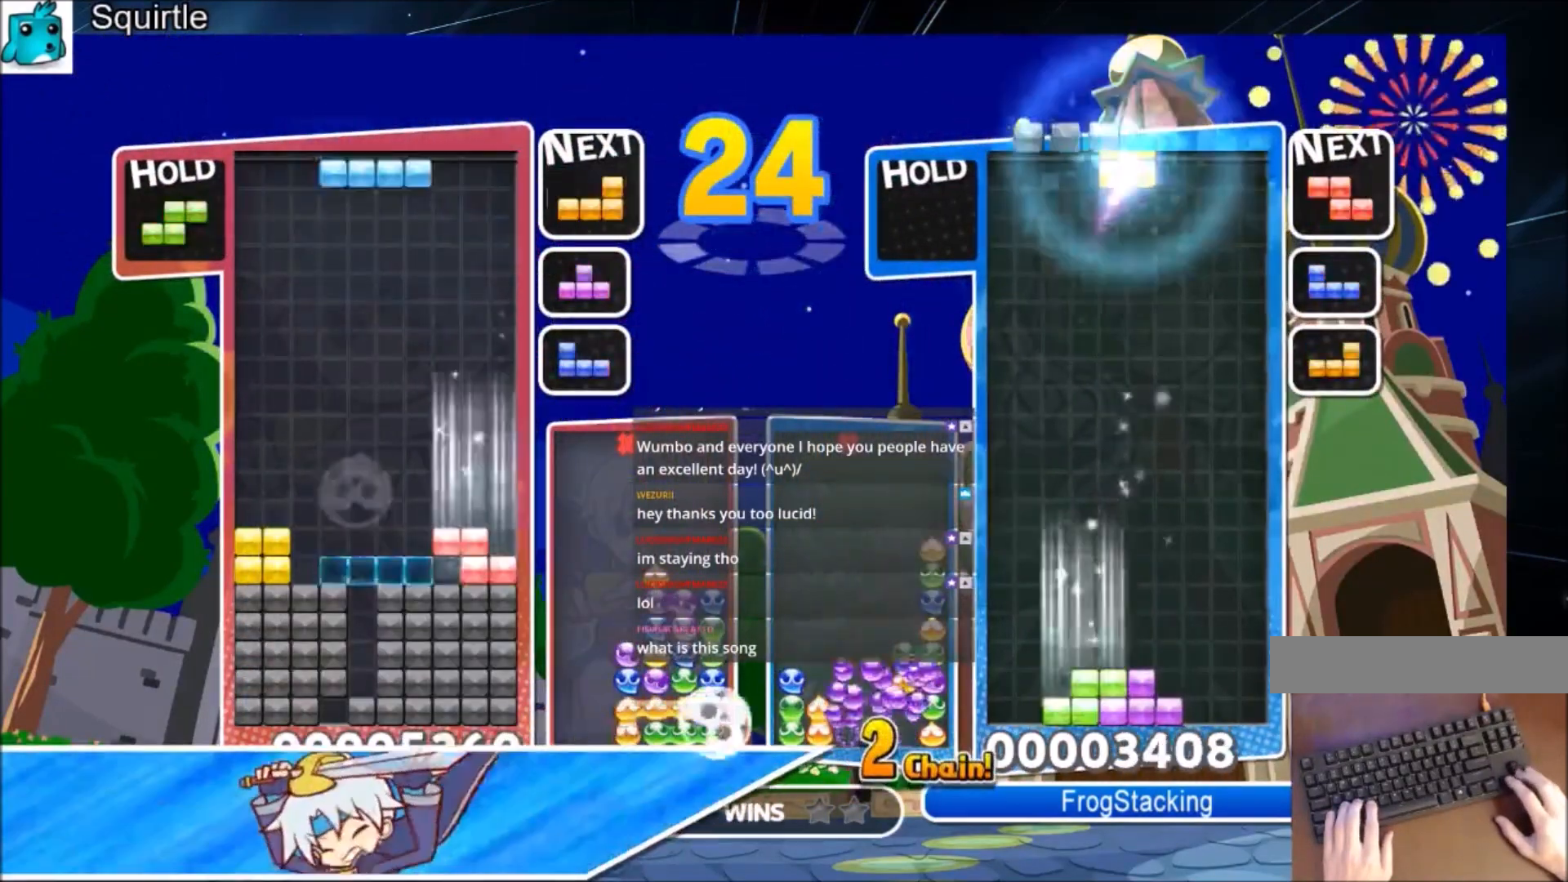
{"keys": [], "events": [[100, "z", "down"], [167, "down", "down"], [234, "z", "up"], [467, "down", "up"]]}
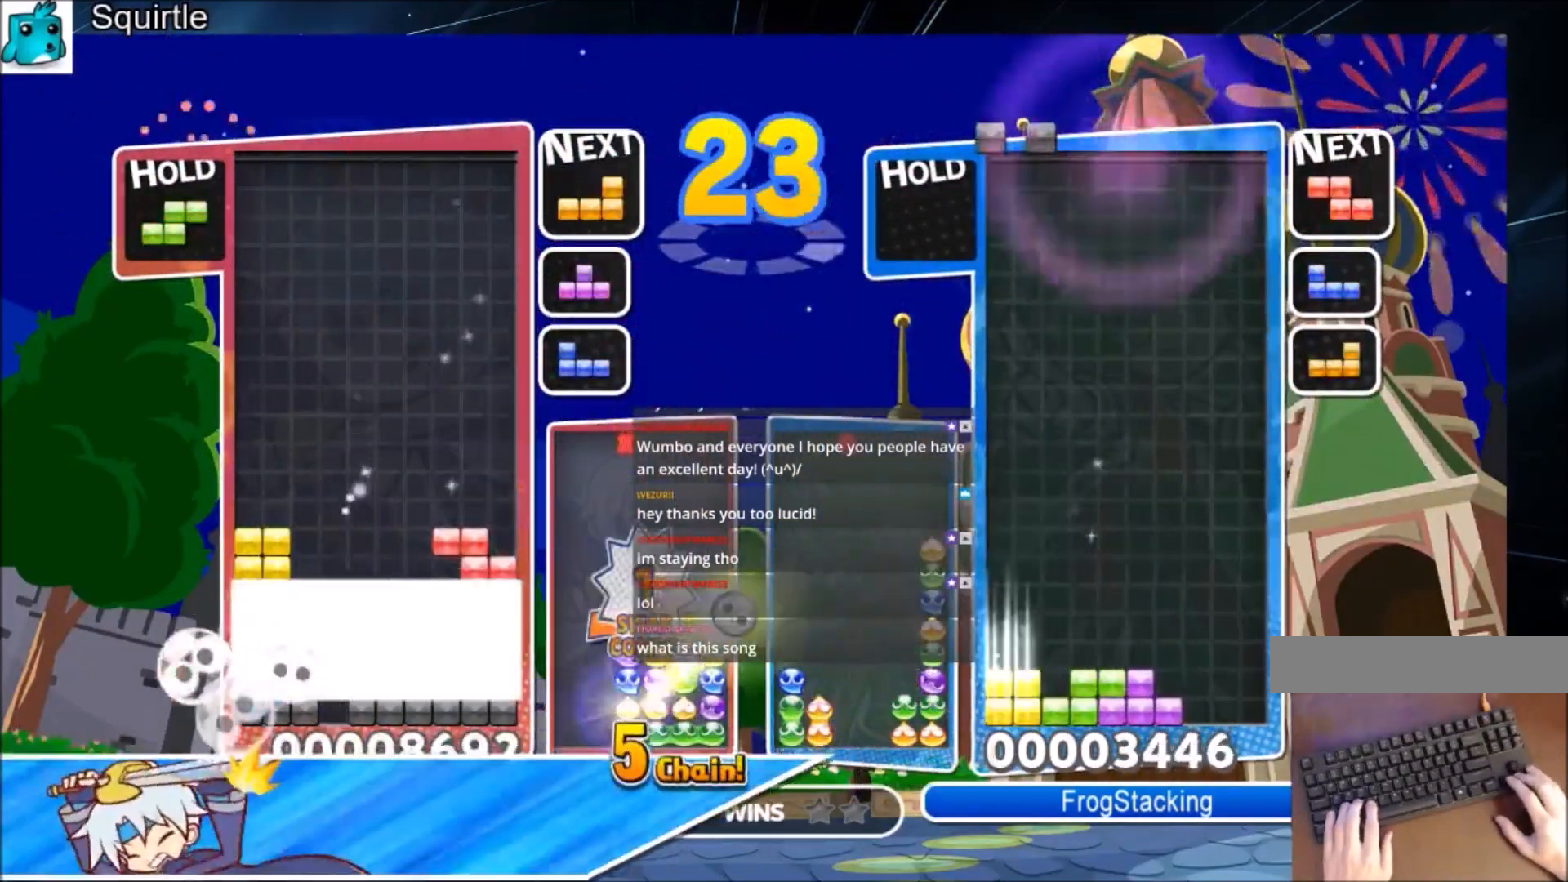
{"keys": ["up"], "events": [[166, "up", "down"]]}
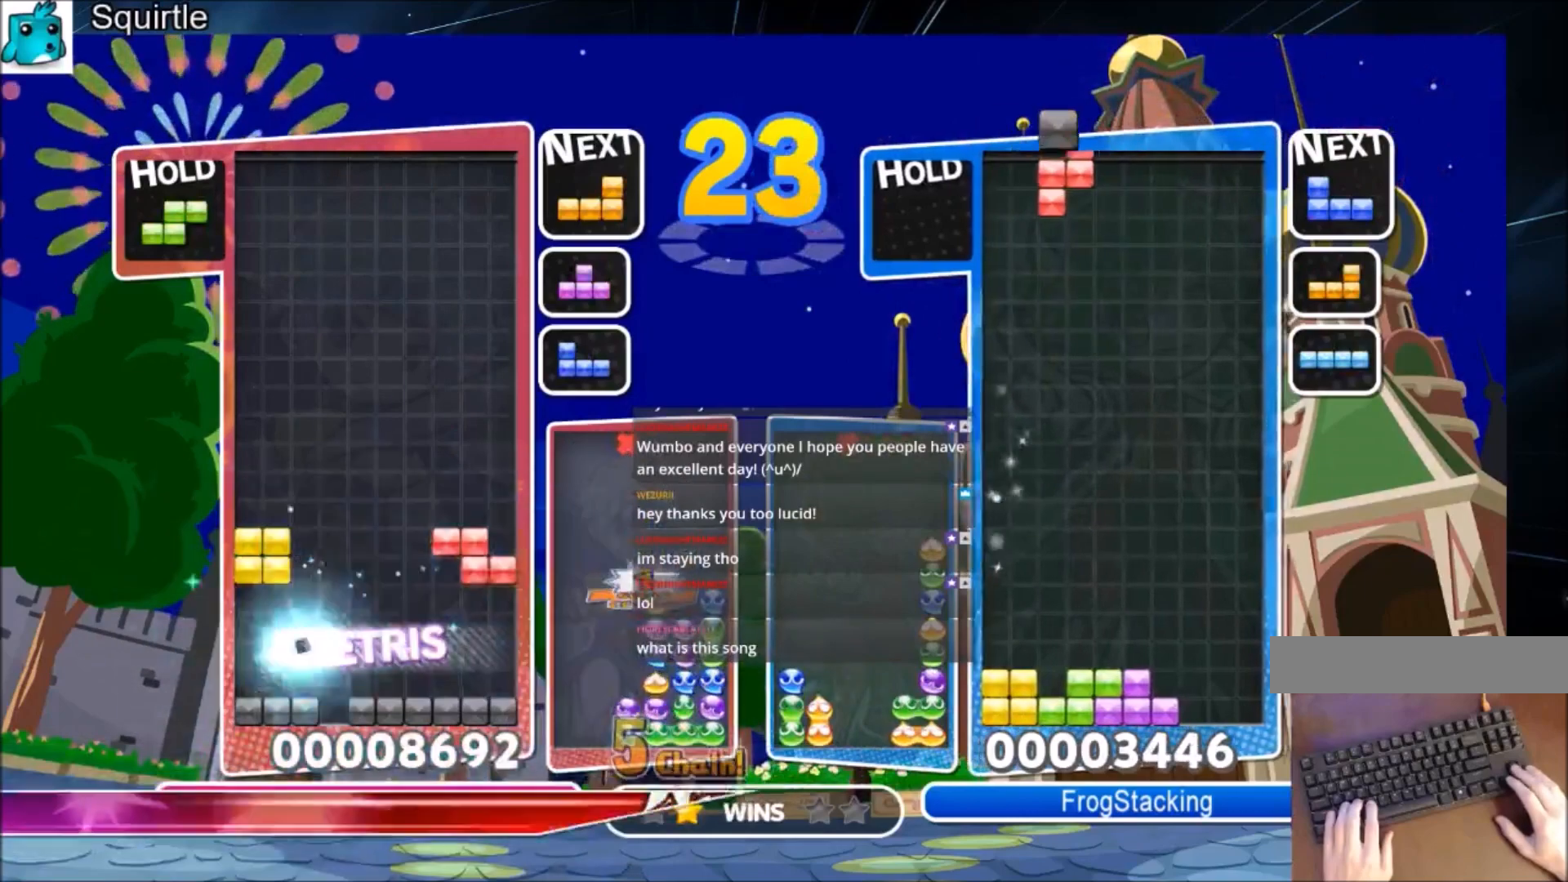
{"keys": ["right", "up", "x"], "events": [[200, "right", "down"], [200, "x", "down"], [267, "right", "up"], [367, "x", "up"], [467, "right", "down"], [501, "x", "down"]]}
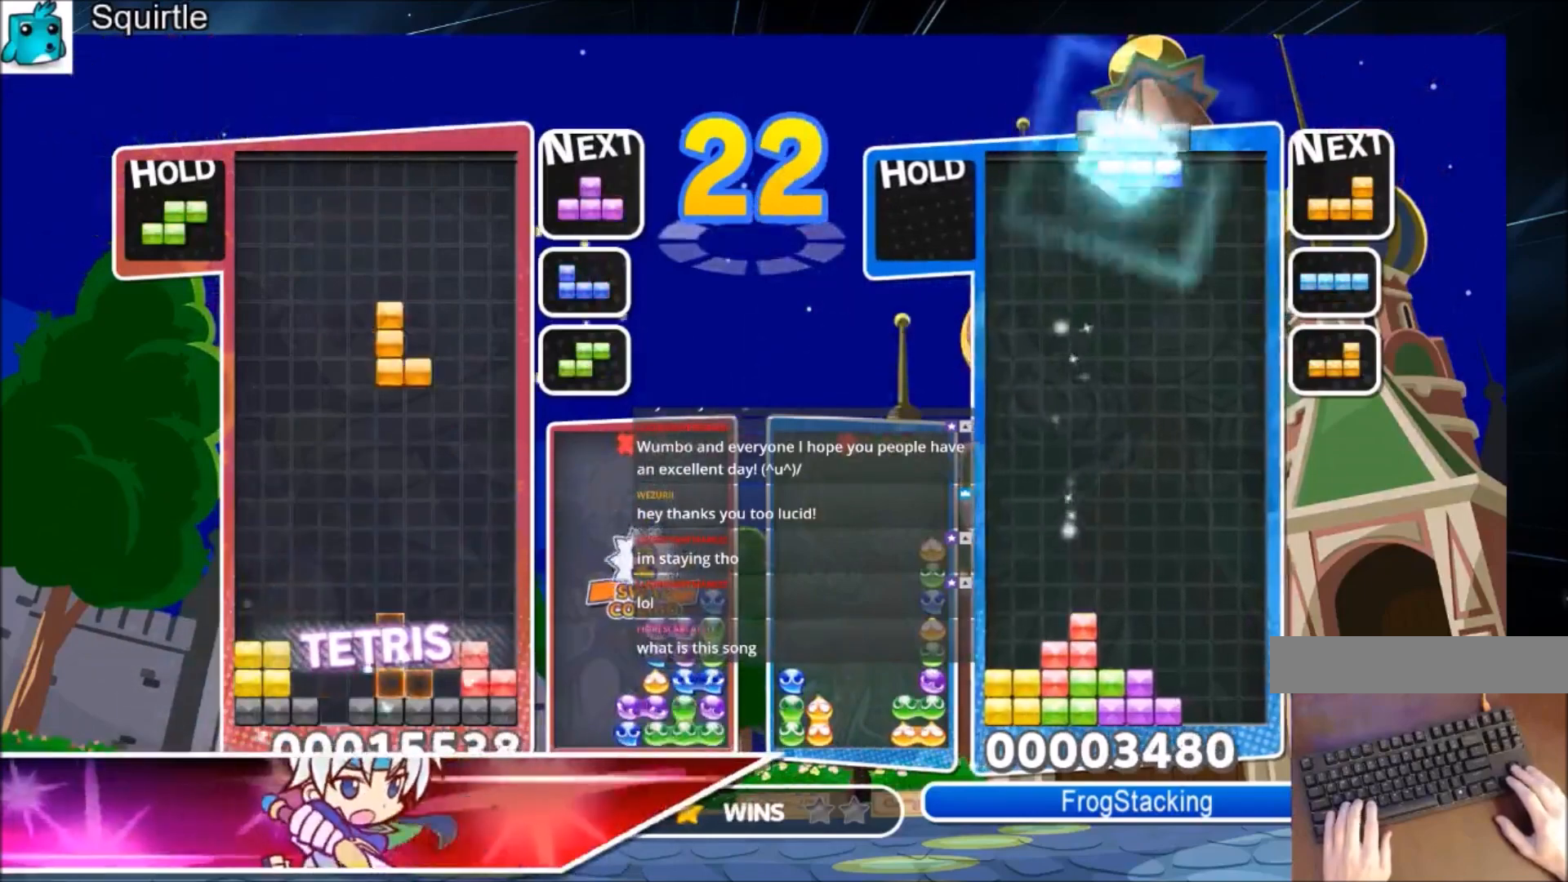
{"keys": ["right", "up"], "events": [[66, "right", "up"], [166, "x", "up"], [400, "right", "down"]]}
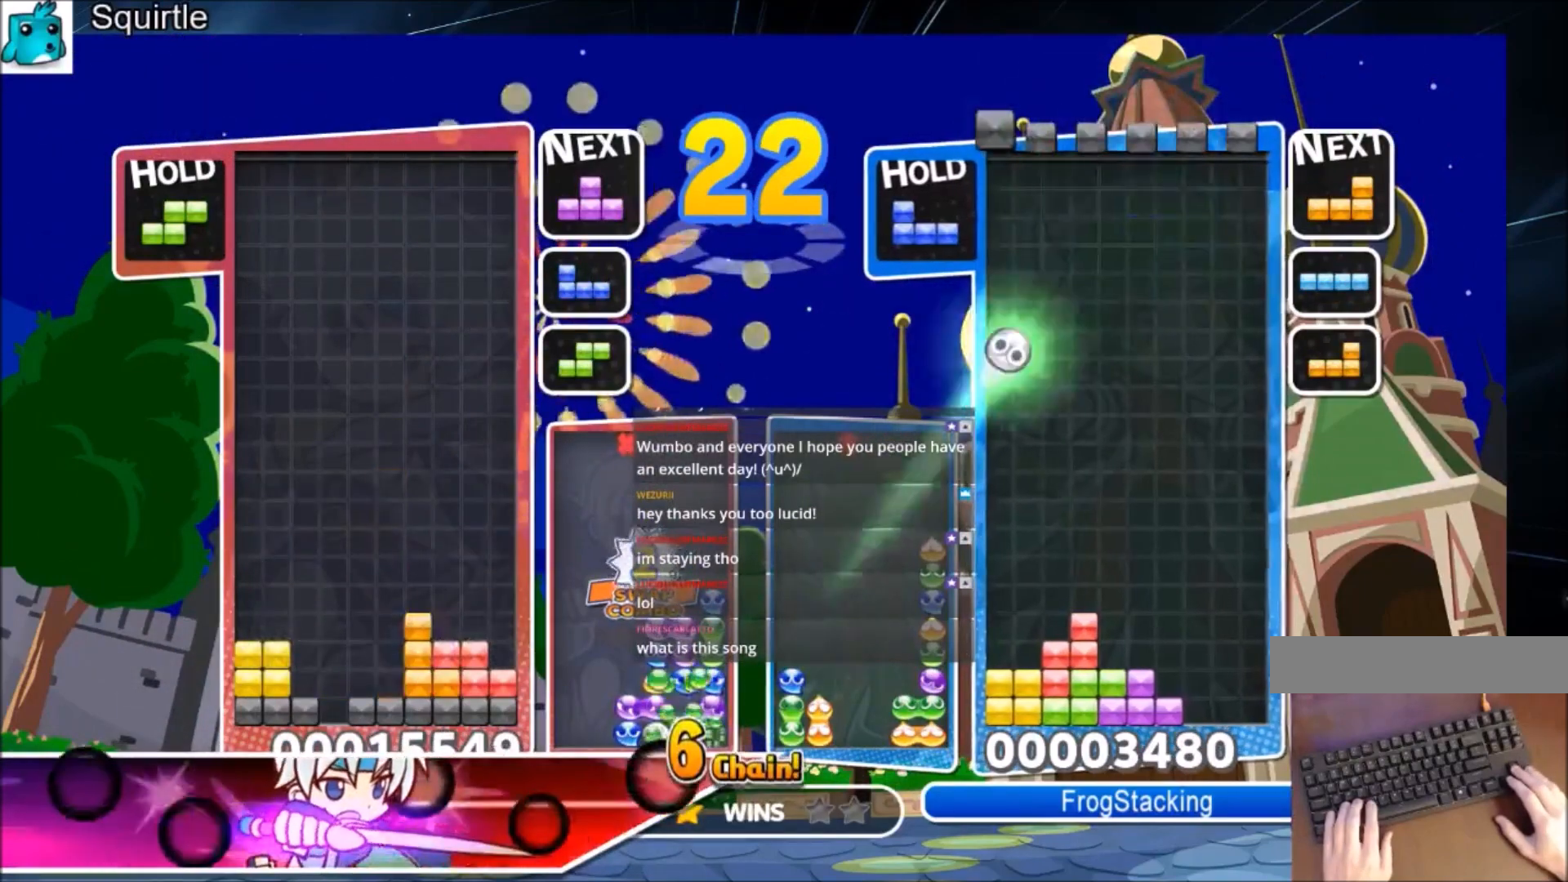
{"keys": ["down", "x"], "events": [[33, "up", "up"], [67, "right", "up"], [133, "down", "down"], [267, "down", "up"], [300, "c", "down"], [400, "x", "down"], [500, "c", "up"], [500, "down", "down"]]}
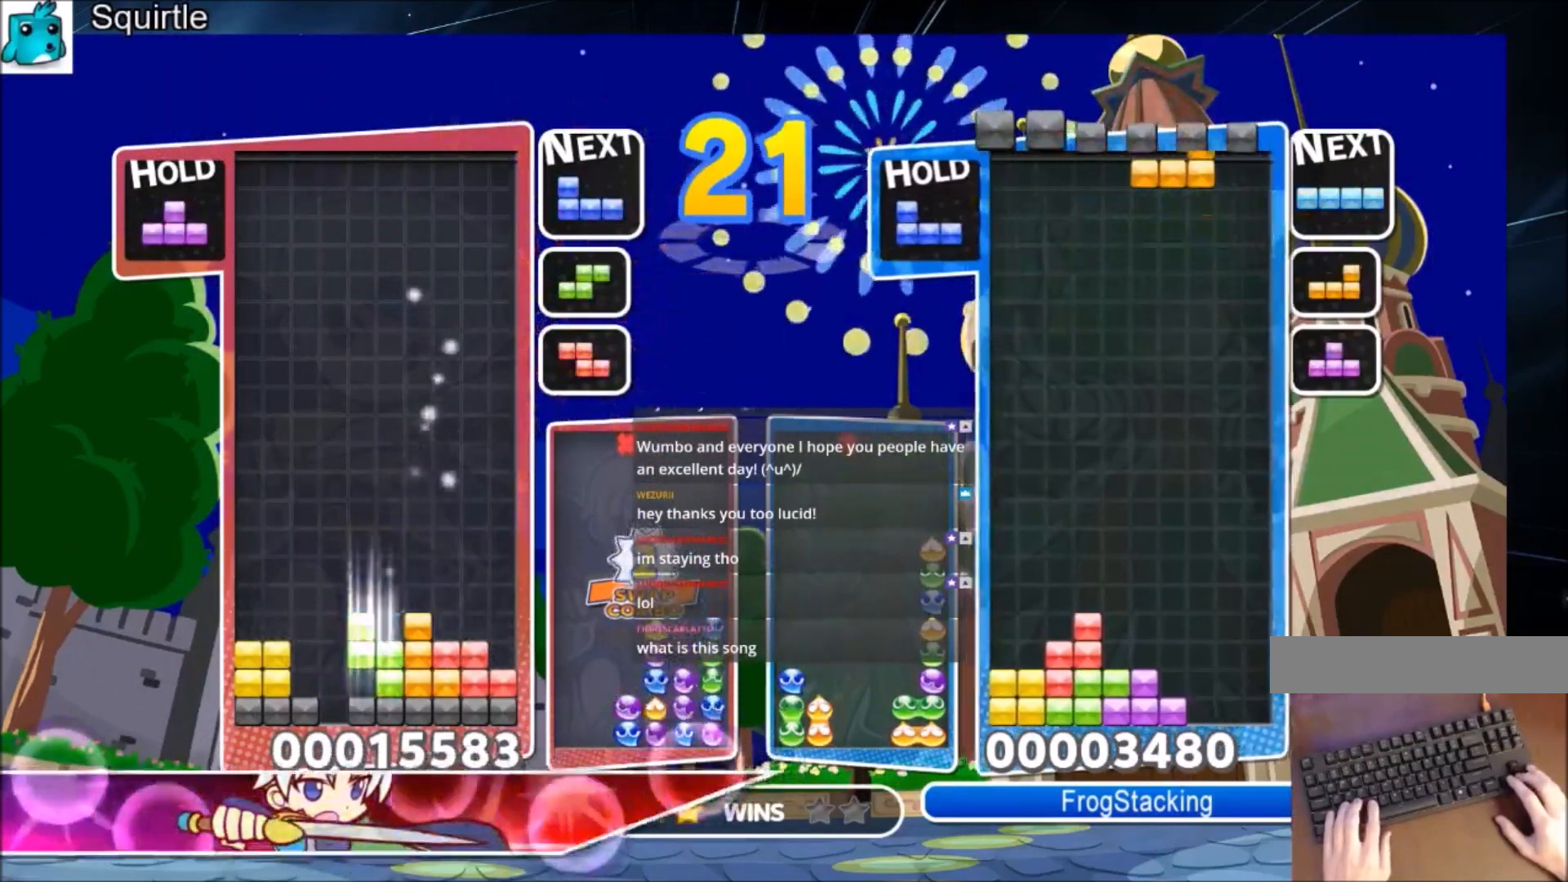
{"keys": ["up"], "events": [[34, "x", "up"], [101, "down", "up"], [234, "c", "down"], [267, "left", "down"], [334, "up", "down"], [368, "left", "up"], [368, "z", "down"], [434, "c", "up"], [501, "z", "up"]]}
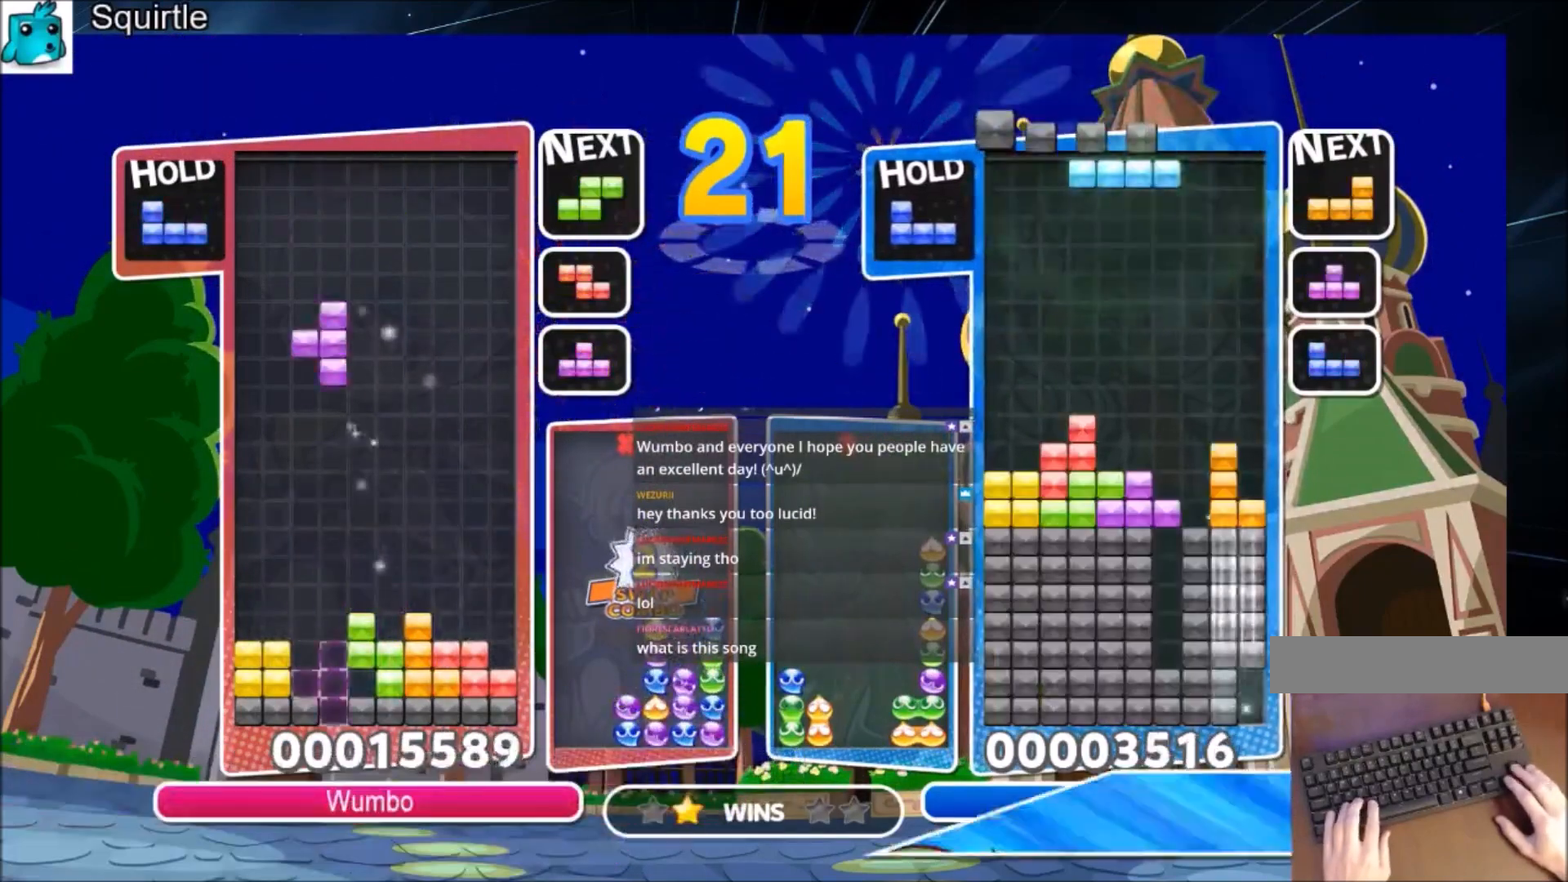
{"keys": ["down", "z"], "events": [[434, "up", "up"], [434, "z", "down"], [467, "down", "down"]]}
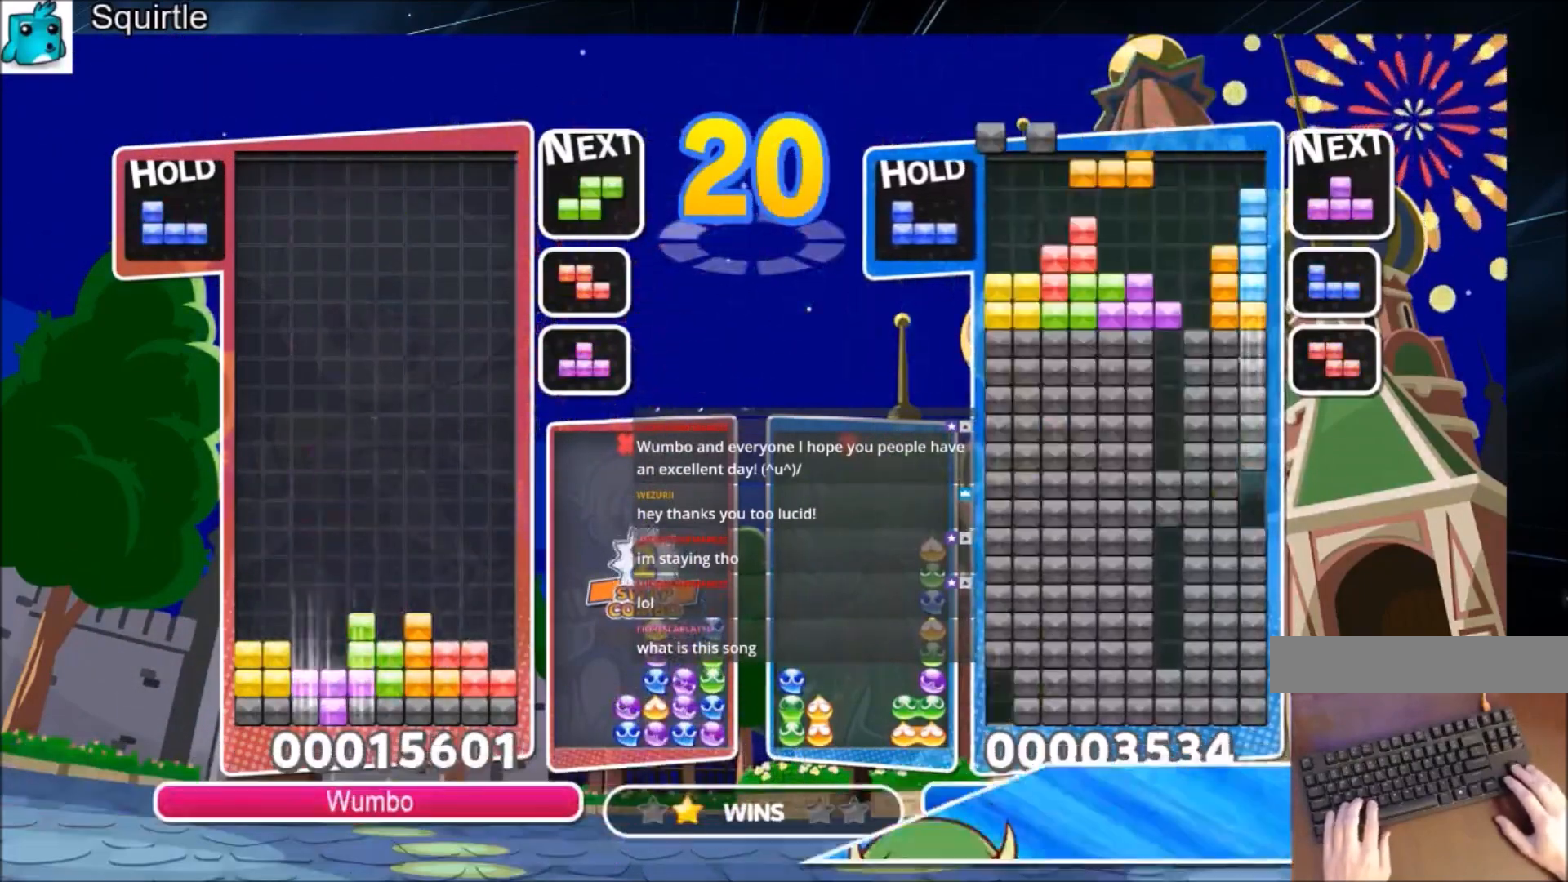
{"keys": ["right"], "events": [[133, "z", "up"], [400, "down", "up"], [433, "right", "down"]]}
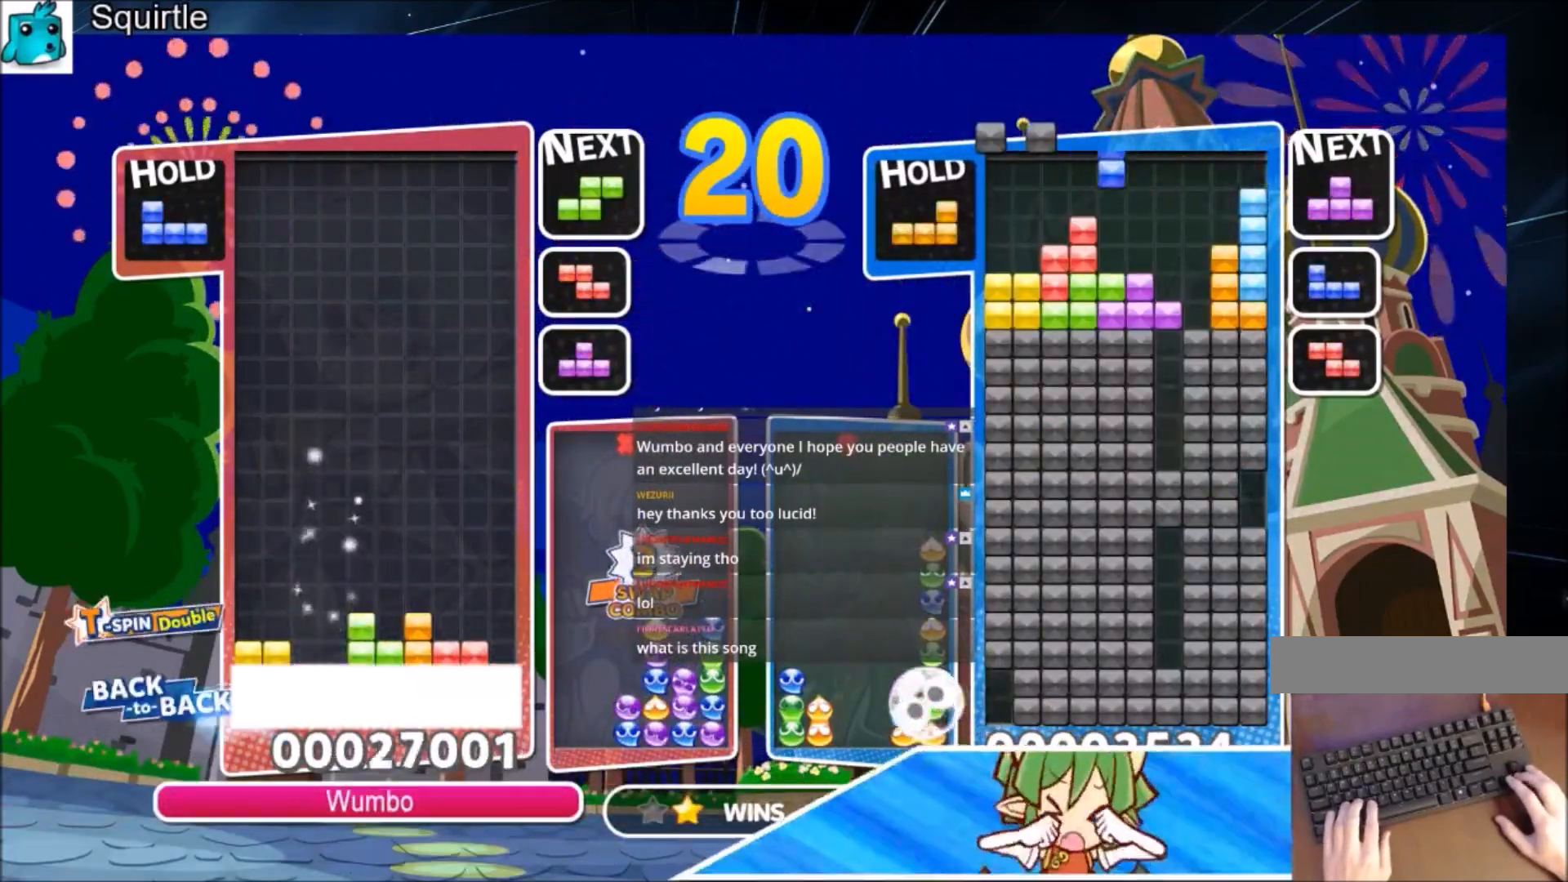
{"keys": ["right"], "events": []}
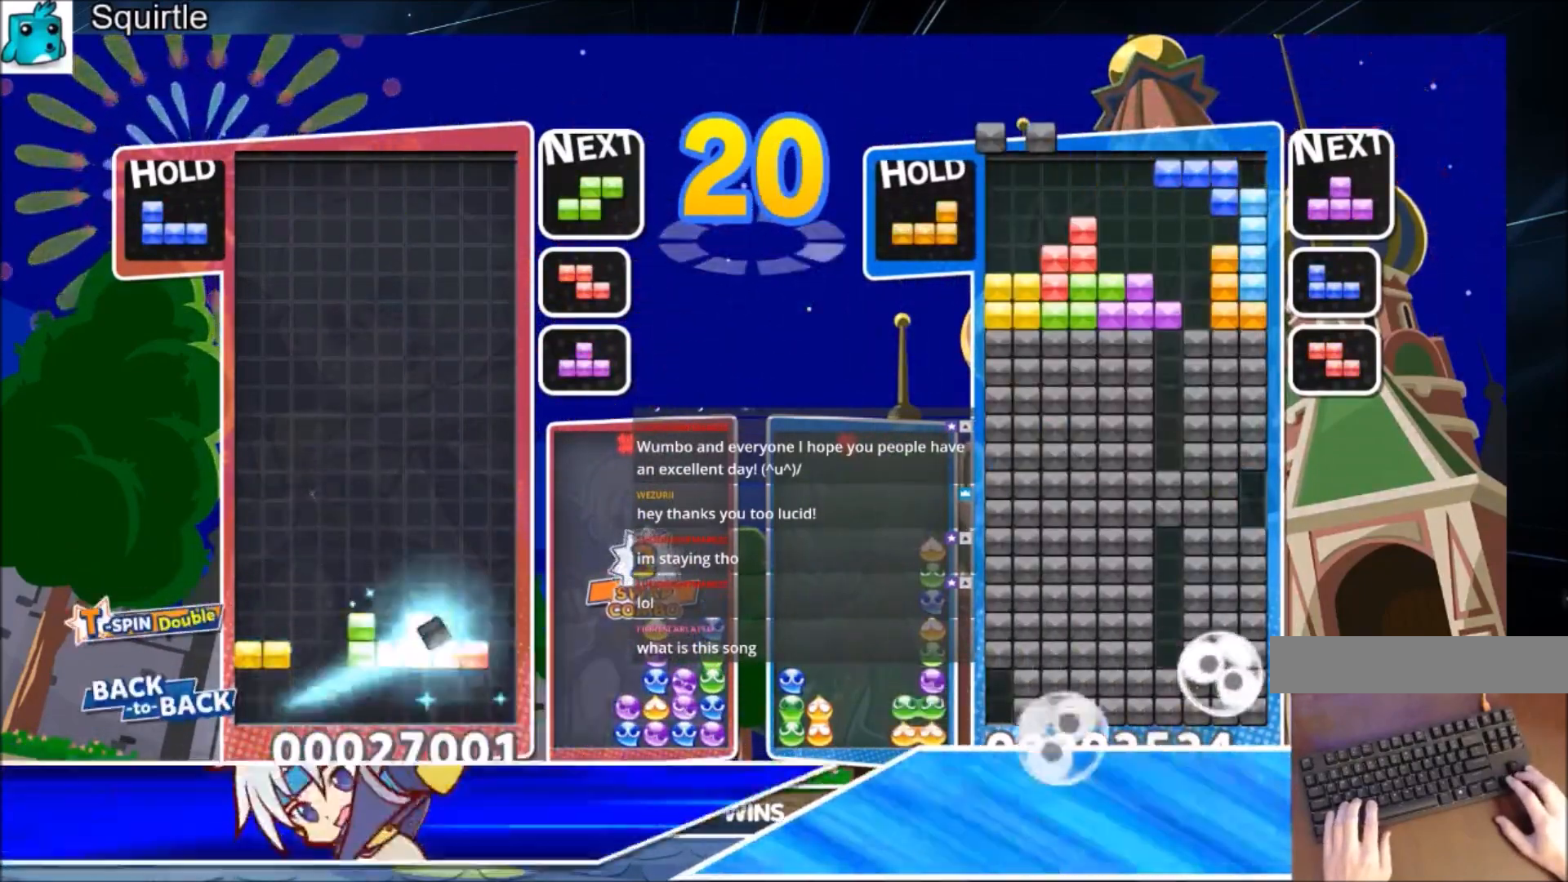
{"keys": ["right", "x"], "events": [[201, "c", "down"], [301, "x", "down"], [368, "c", "up"], [401, "x", "up"], [501, "x", "down"]]}
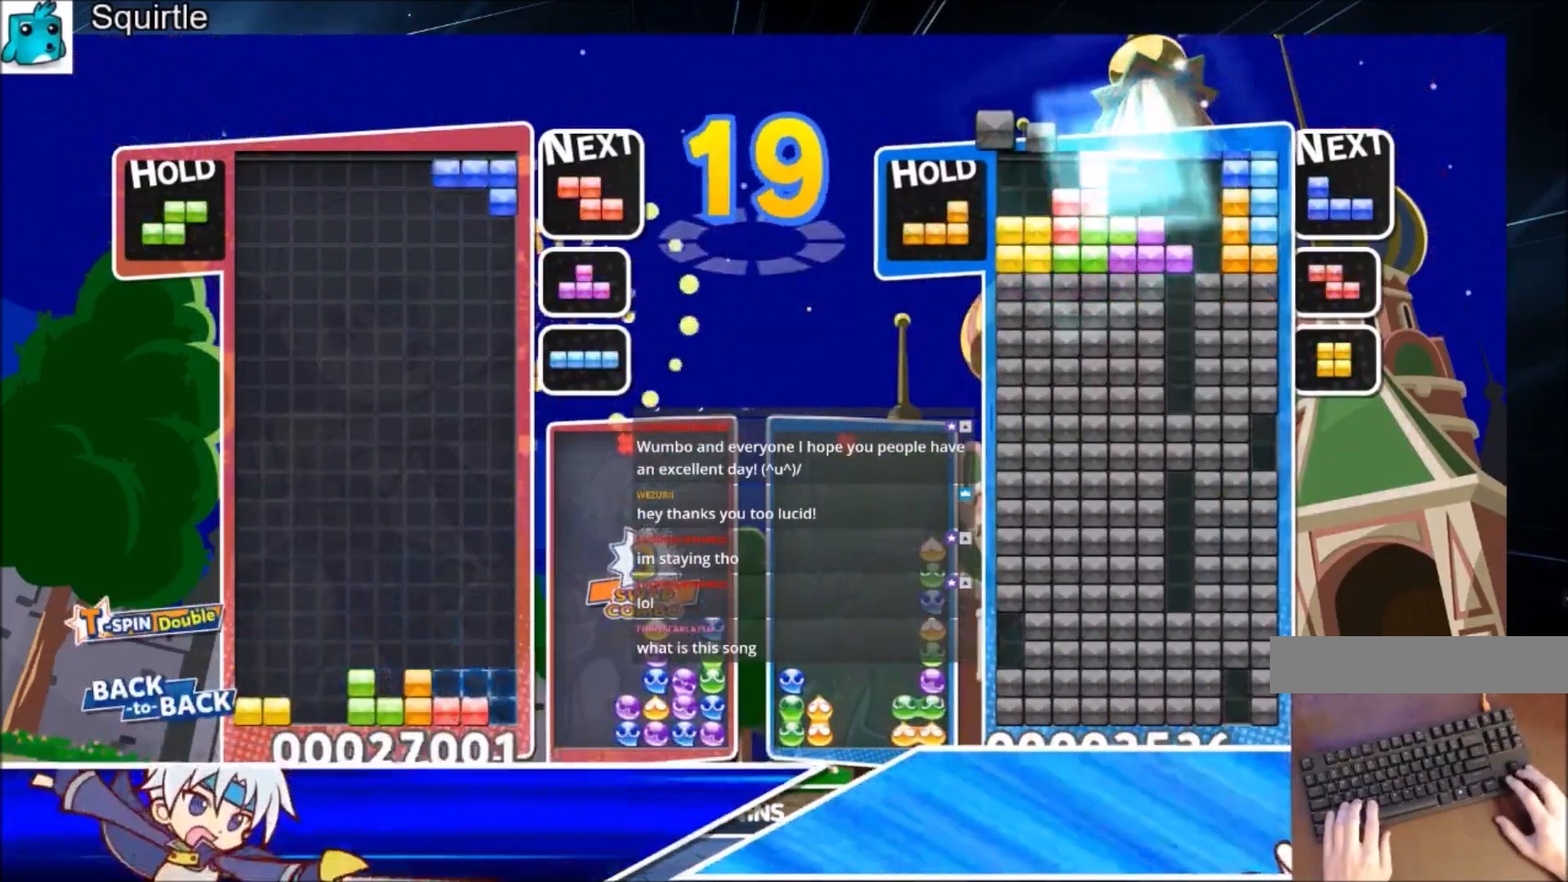
{"keys": ["x"], "events": [[33, "down", "down"], [100, "right", "up"], [100, "x", "up"], [133, "left", "down"], [167, "down", "up"], [234, "c", "down"], [367, "c", "up"], [467, "left", "up"], [501, "x", "down"]]}
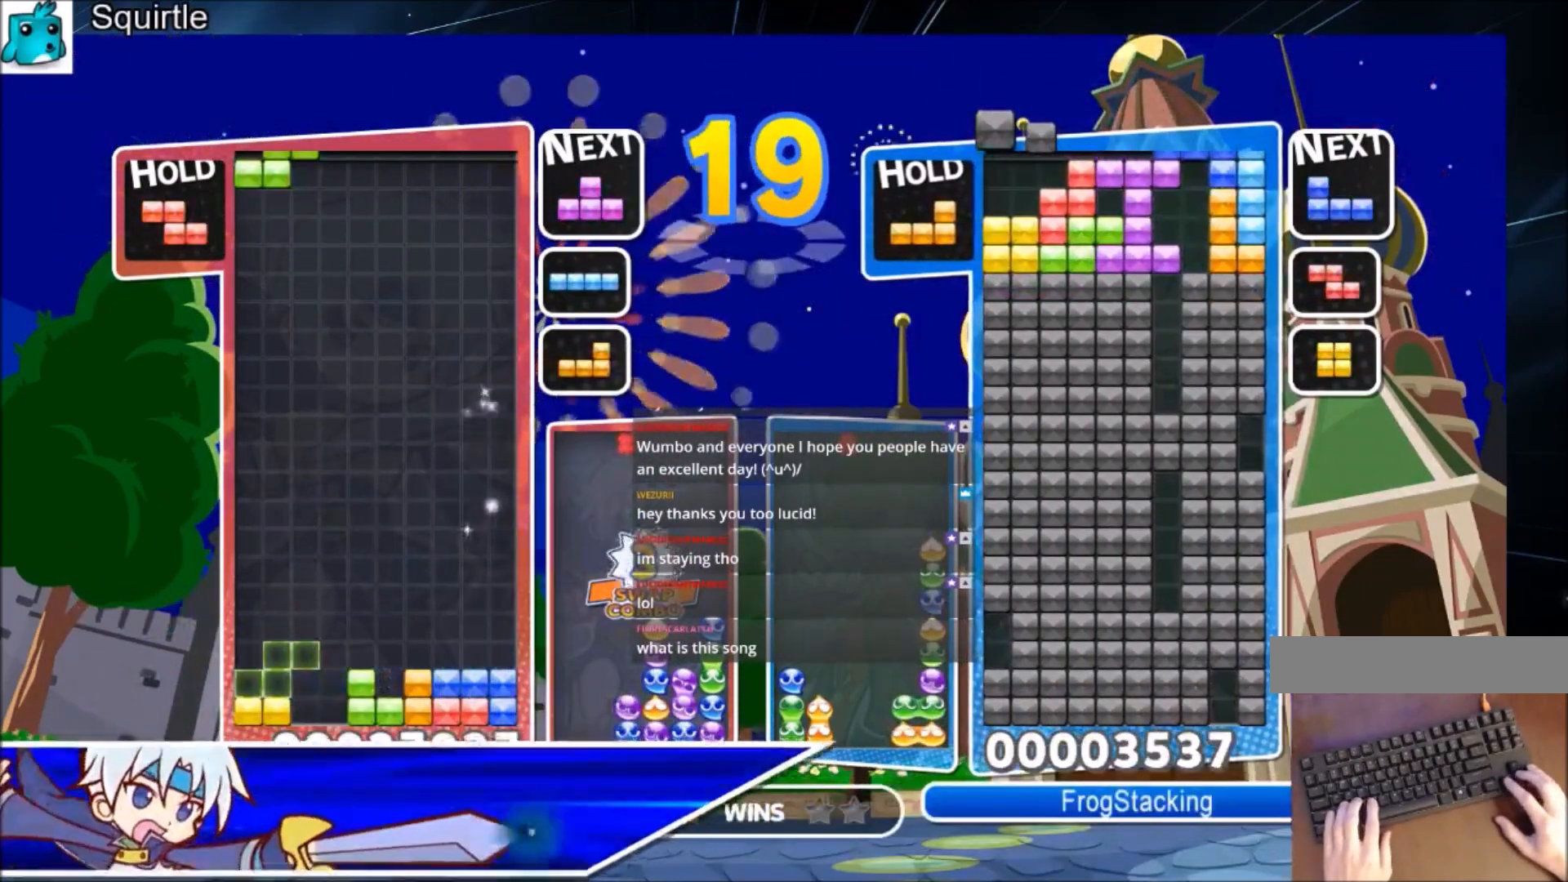
{"keys": ["right", "x"], "events": [[133, "down", "down"], [133, "x", "up"], [300, "down", "up"], [333, "c", "down"], [433, "right", "down"], [433, "x", "down"], [467, "c", "up"]]}
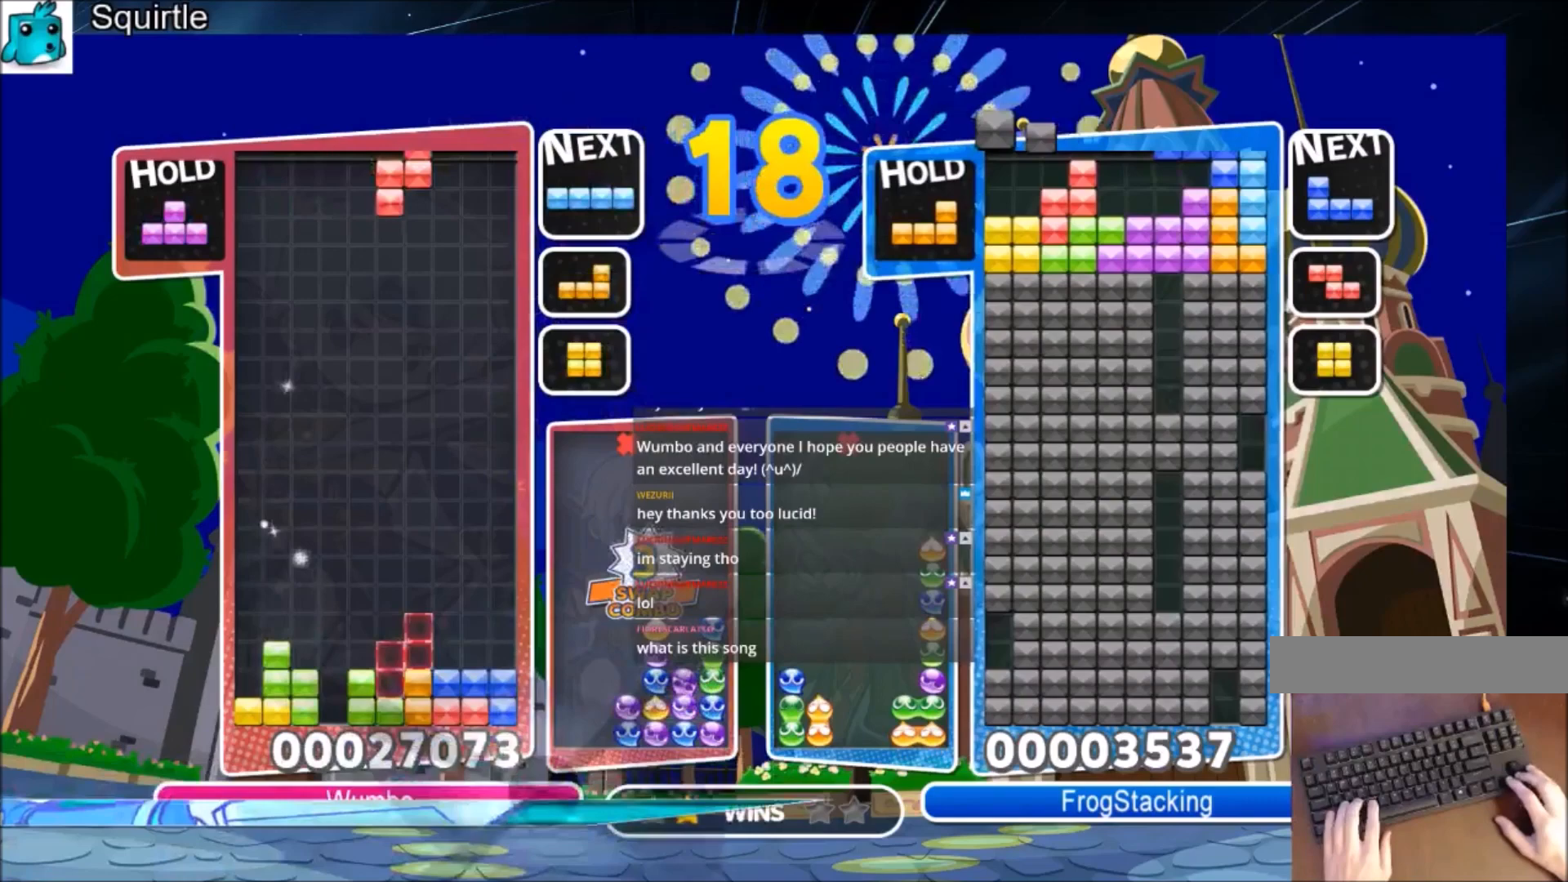
{"keys": ["down", "left"], "events": [[67, "down", "down"], [67, "right", "up"], [67, "x", "up"], [167, "down", "up"], [167, "left", "down"], [367, "z", "down"], [434, "down", "down"], [500, "z", "up"]]}
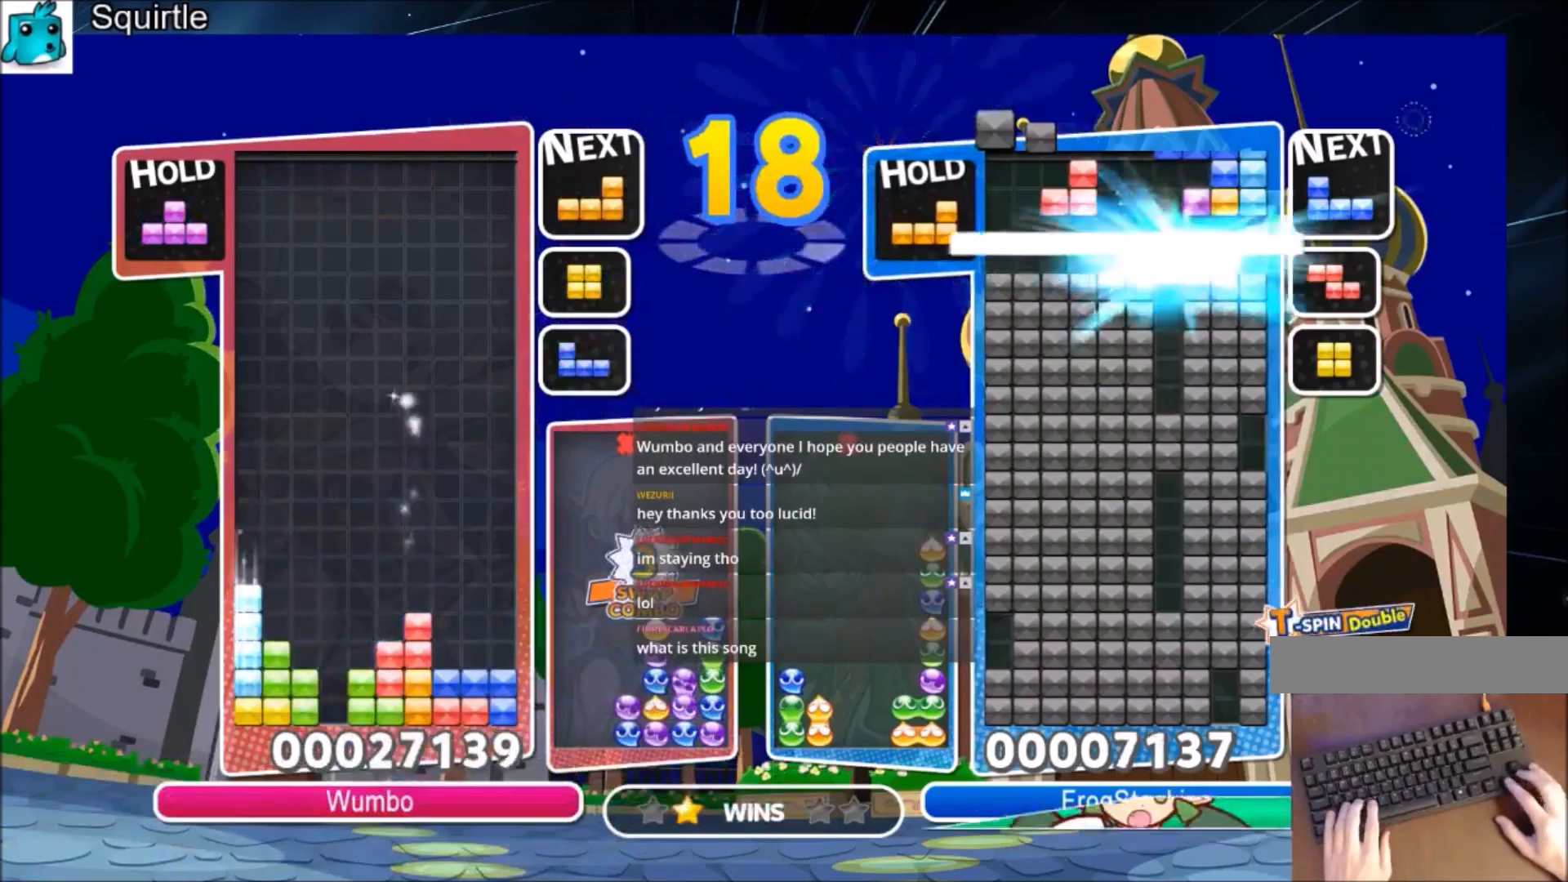
{"keys": ["left"], "events": [[34, "left", "up"], [34, "right", "down"], [101, "down", "up"], [368, "down", "down"], [401, "left", "down"], [401, "right", "up"], [468, "down", "up"]]}
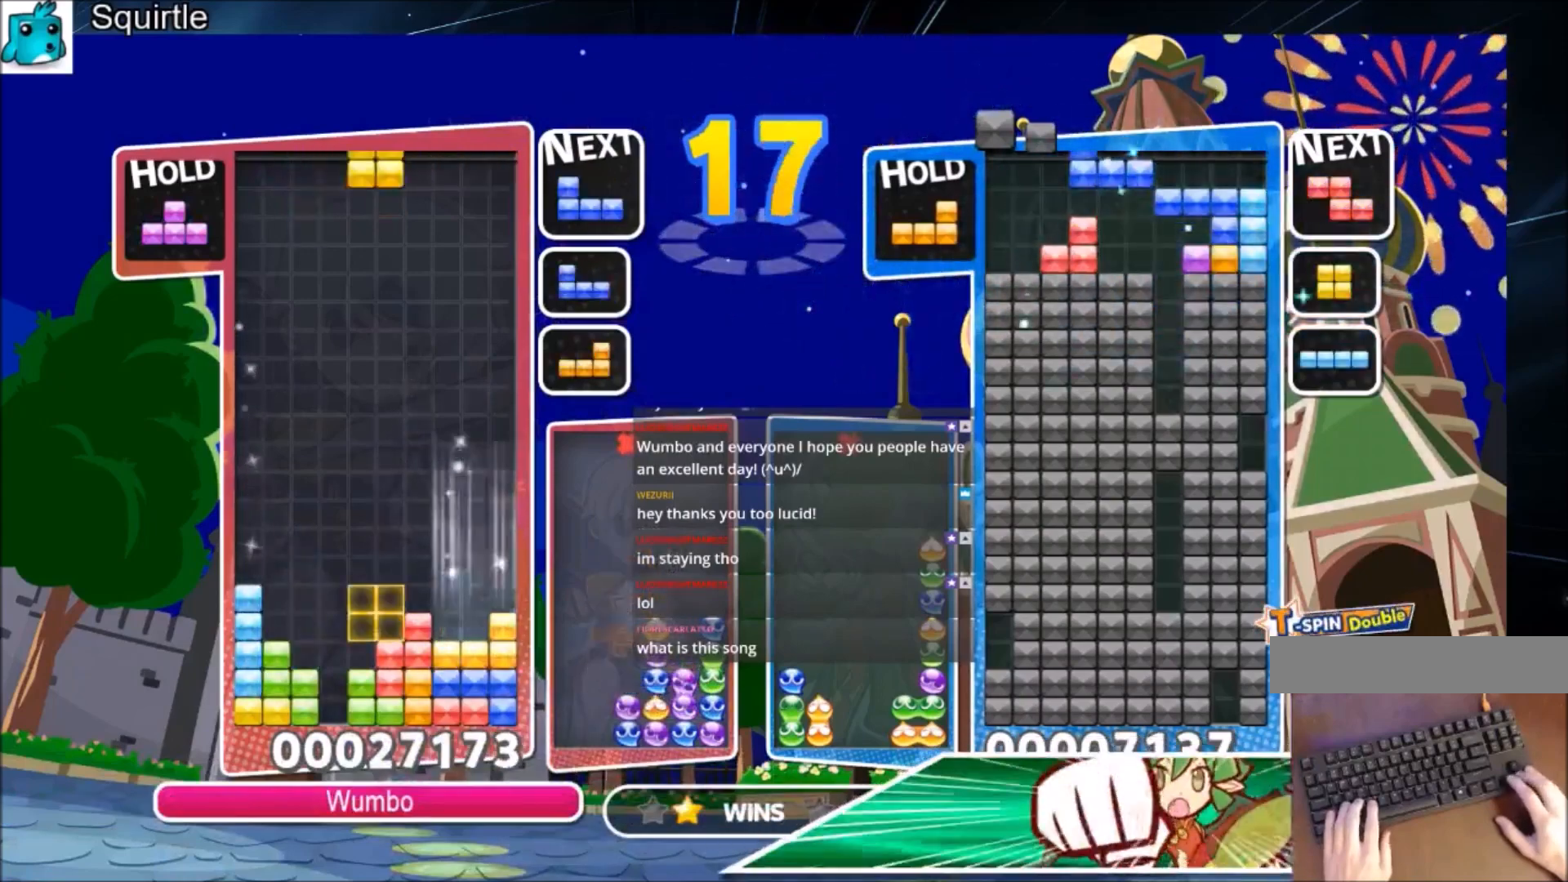
{"keys": [], "events": [[300, "right", "down"], [334, "left", "up"], [367, "down", "down"], [434, "right", "up"], [467, "down", "up"]]}
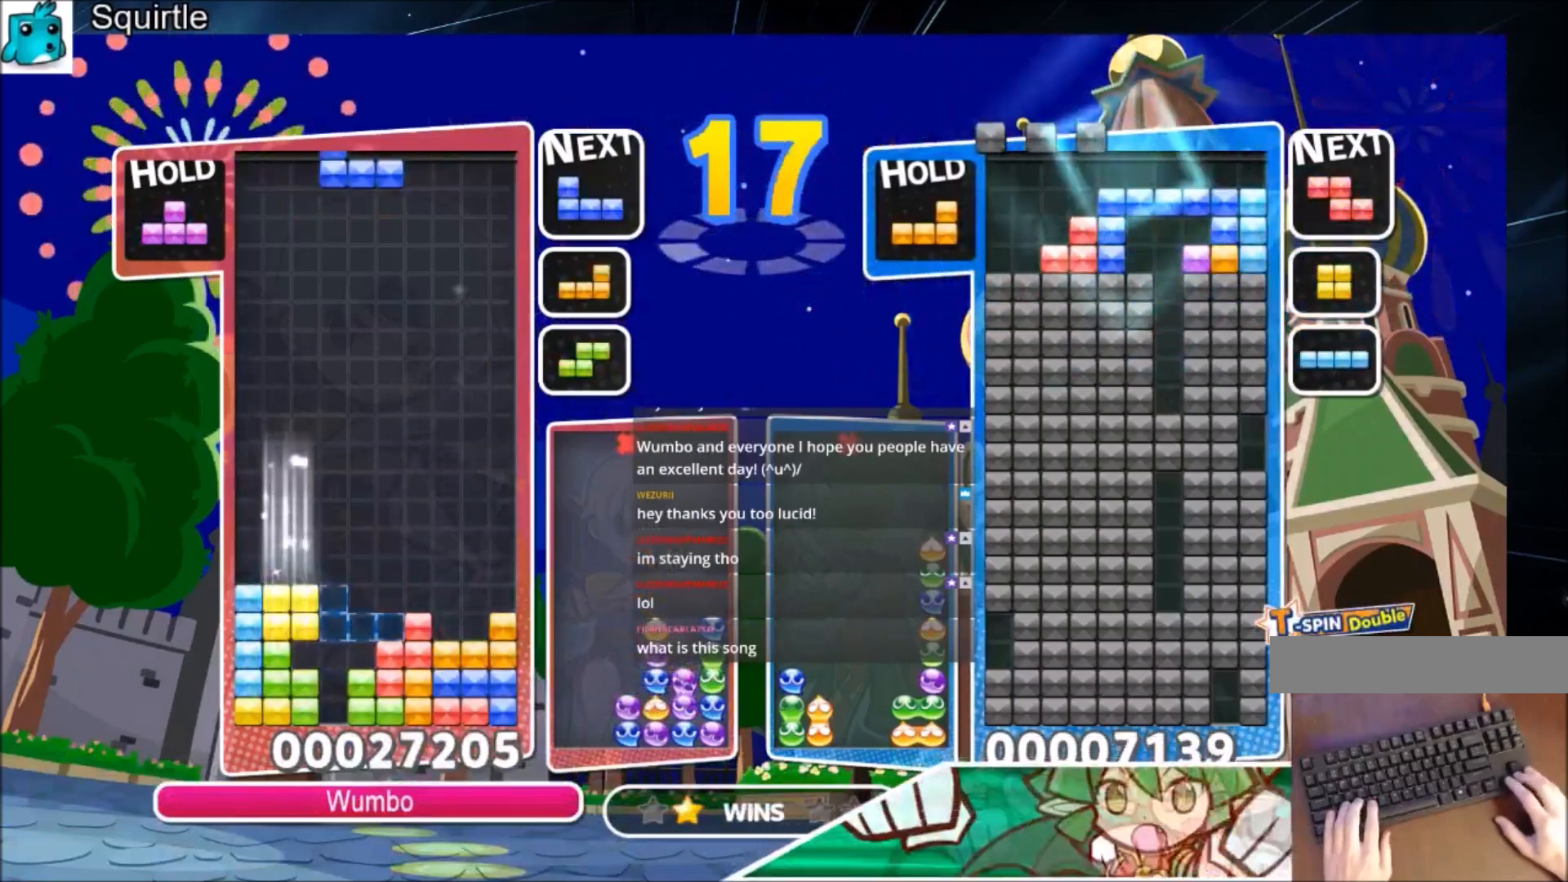
{"keys": ["up"], "events": [[66, "c", "down"], [133, "left", "down"], [166, "up", "down"], [166, "x", "down"], [200, "left", "up"], [266, "c", "up"], [300, "x", "up"]]}
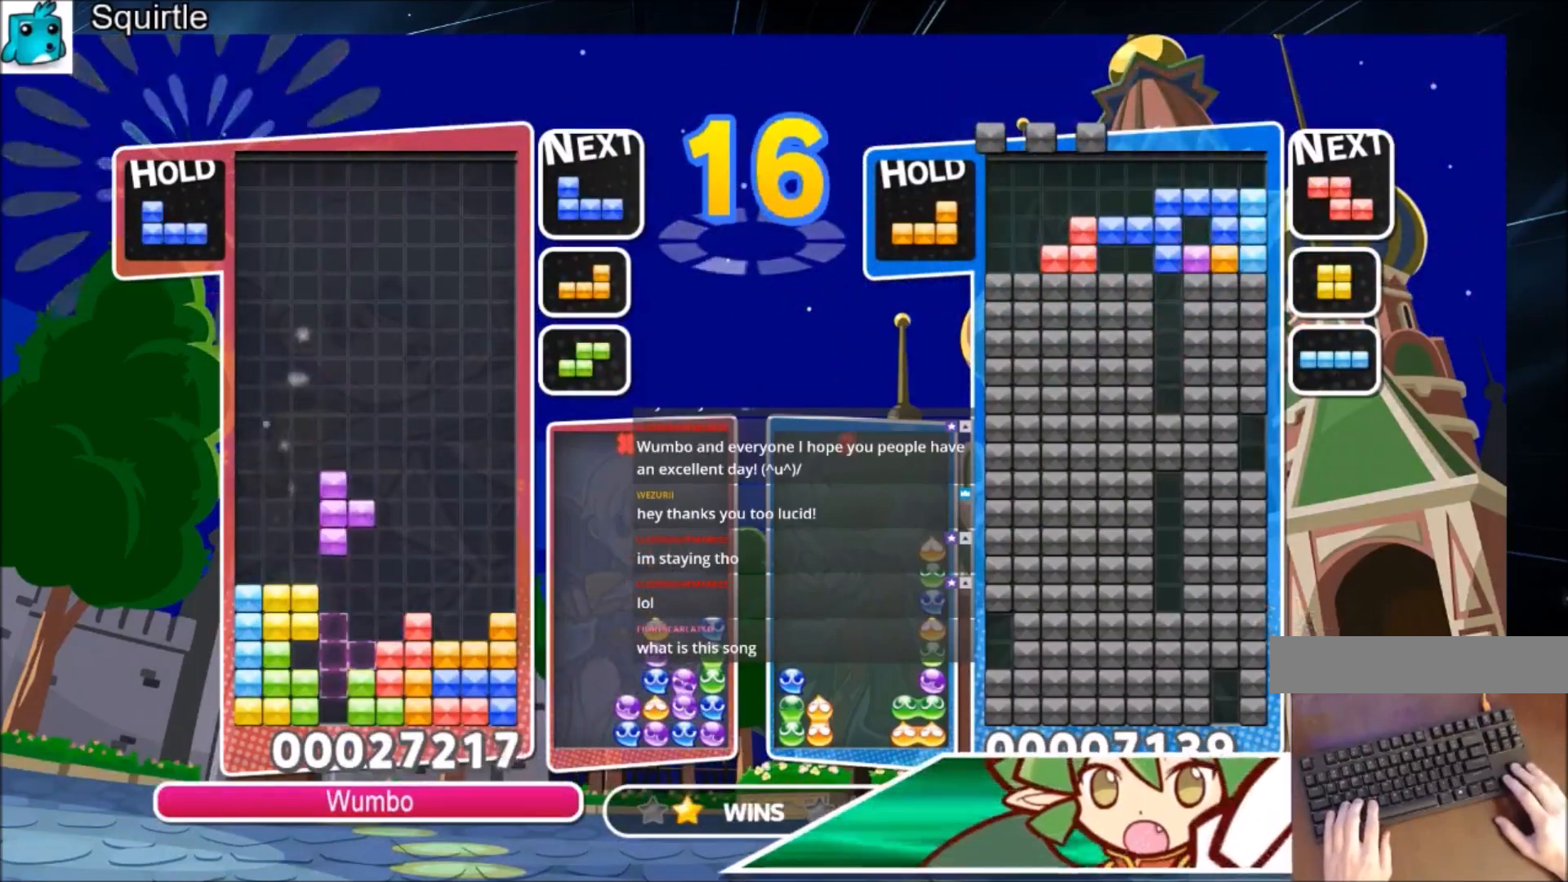
{"keys": ["down"], "events": [[234, "up", "up"], [234, "x", "down"], [334, "down", "down"], [467, "x", "up"]]}
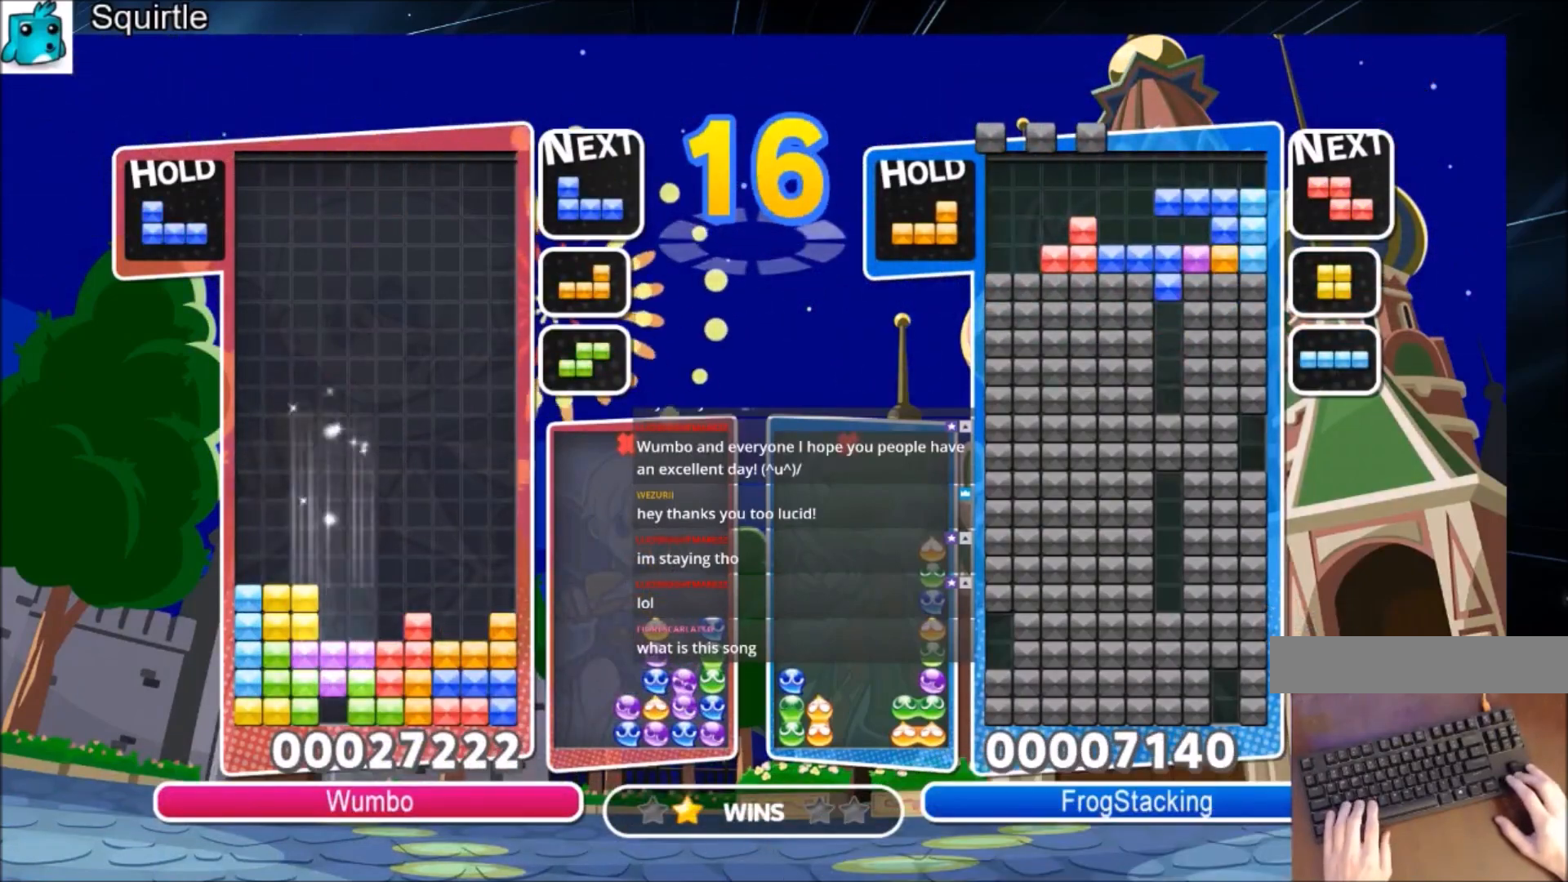
{"keys": ["left"], "events": [[66, "down", "up"], [233, "left", "down"]]}
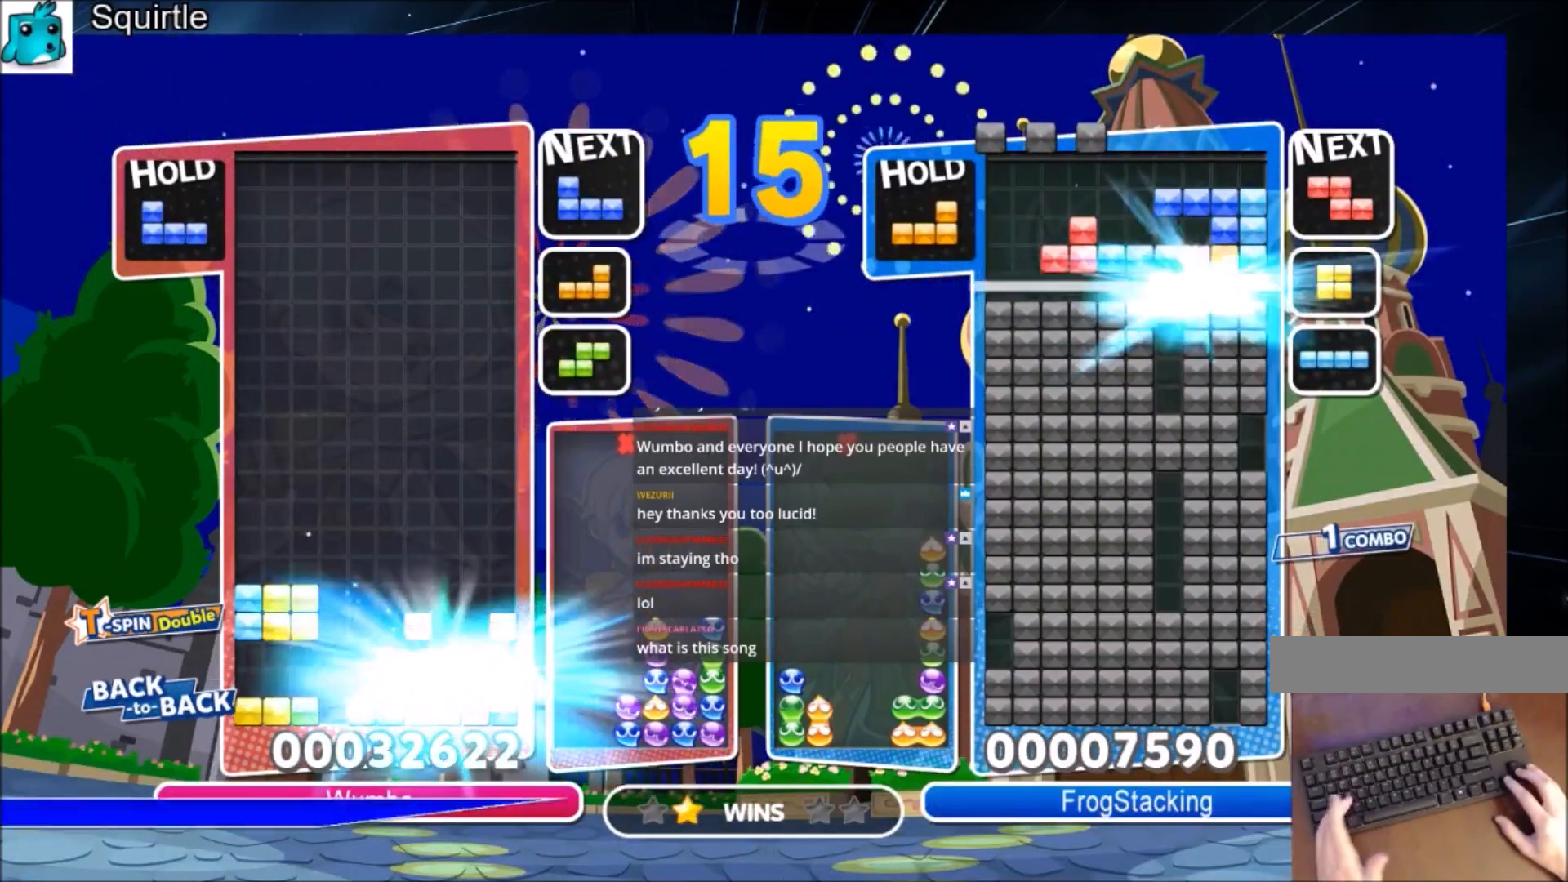
{"keys": ["down"], "events": [[501, "down", "down"], [501, "left", "up"]]}
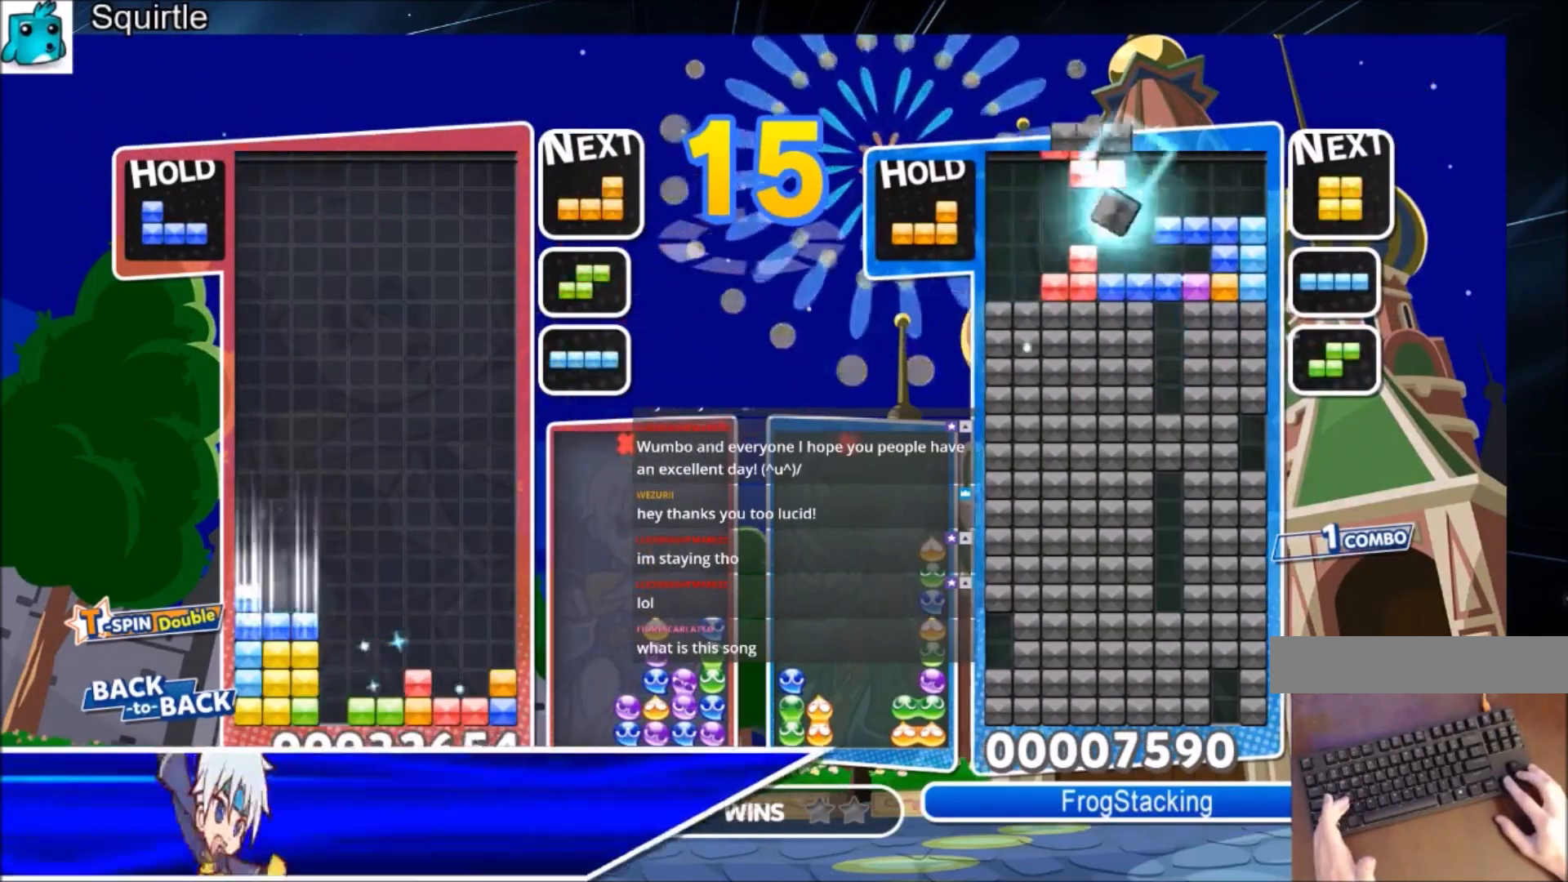
{"keys": ["right"], "events": [[100, "down", "up"], [133, "x", "down"], [200, "down", "down"], [266, "right", "down"], [266, "x", "up"], [367, "down", "up"]]}
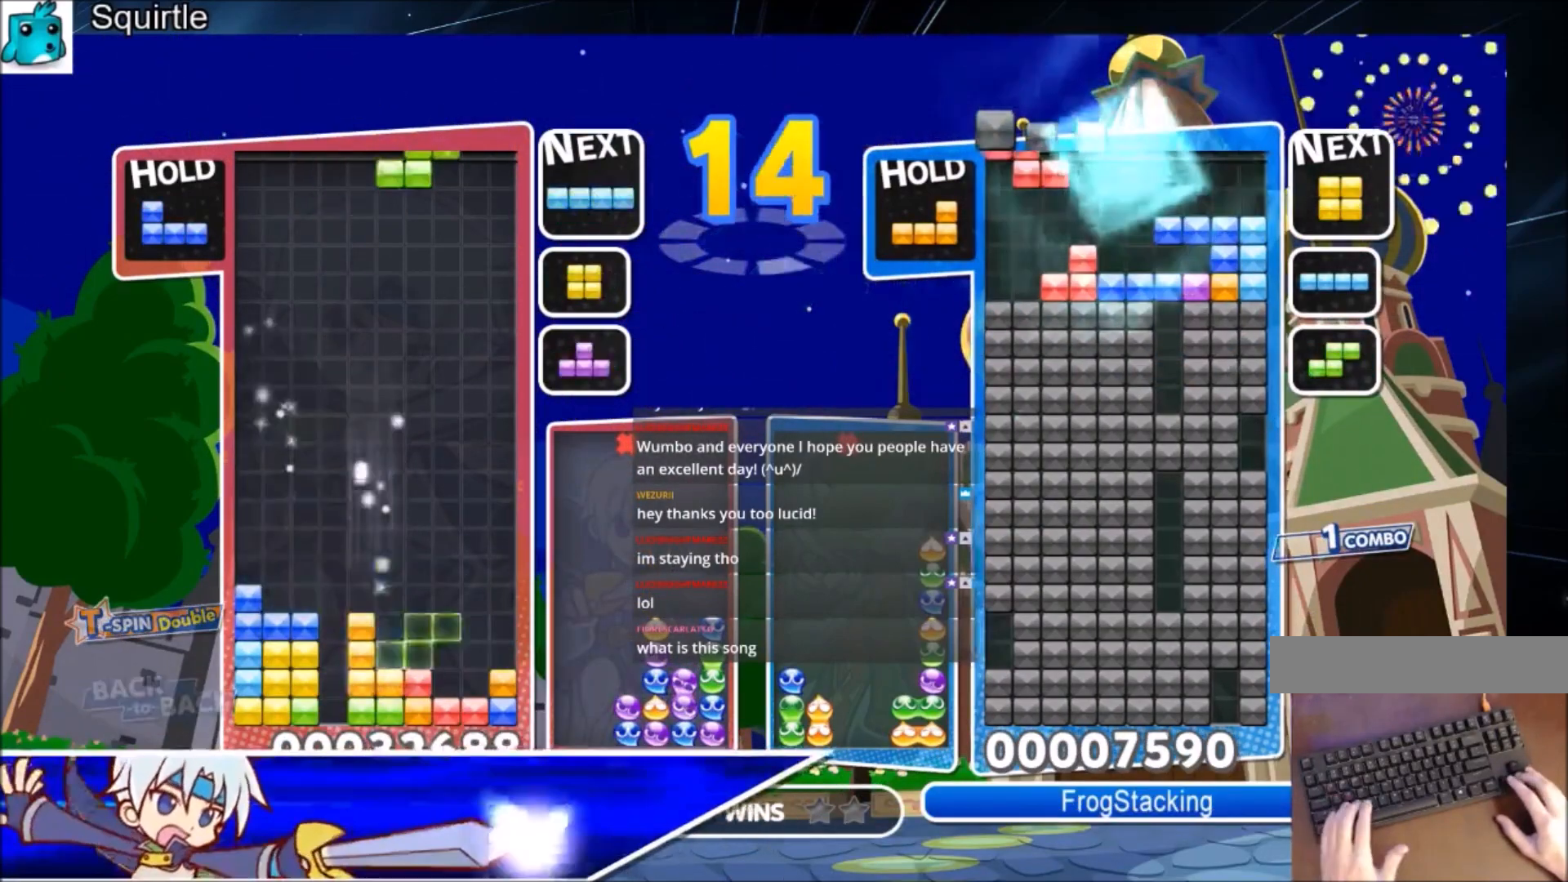
{"keys": [], "events": [[133, "down", "down"], [133, "right", "up"], [234, "down", "up"], [334, "c", "down"], [434, "right", "down"], [467, "c", "up"], [467, "right", "up"]]}
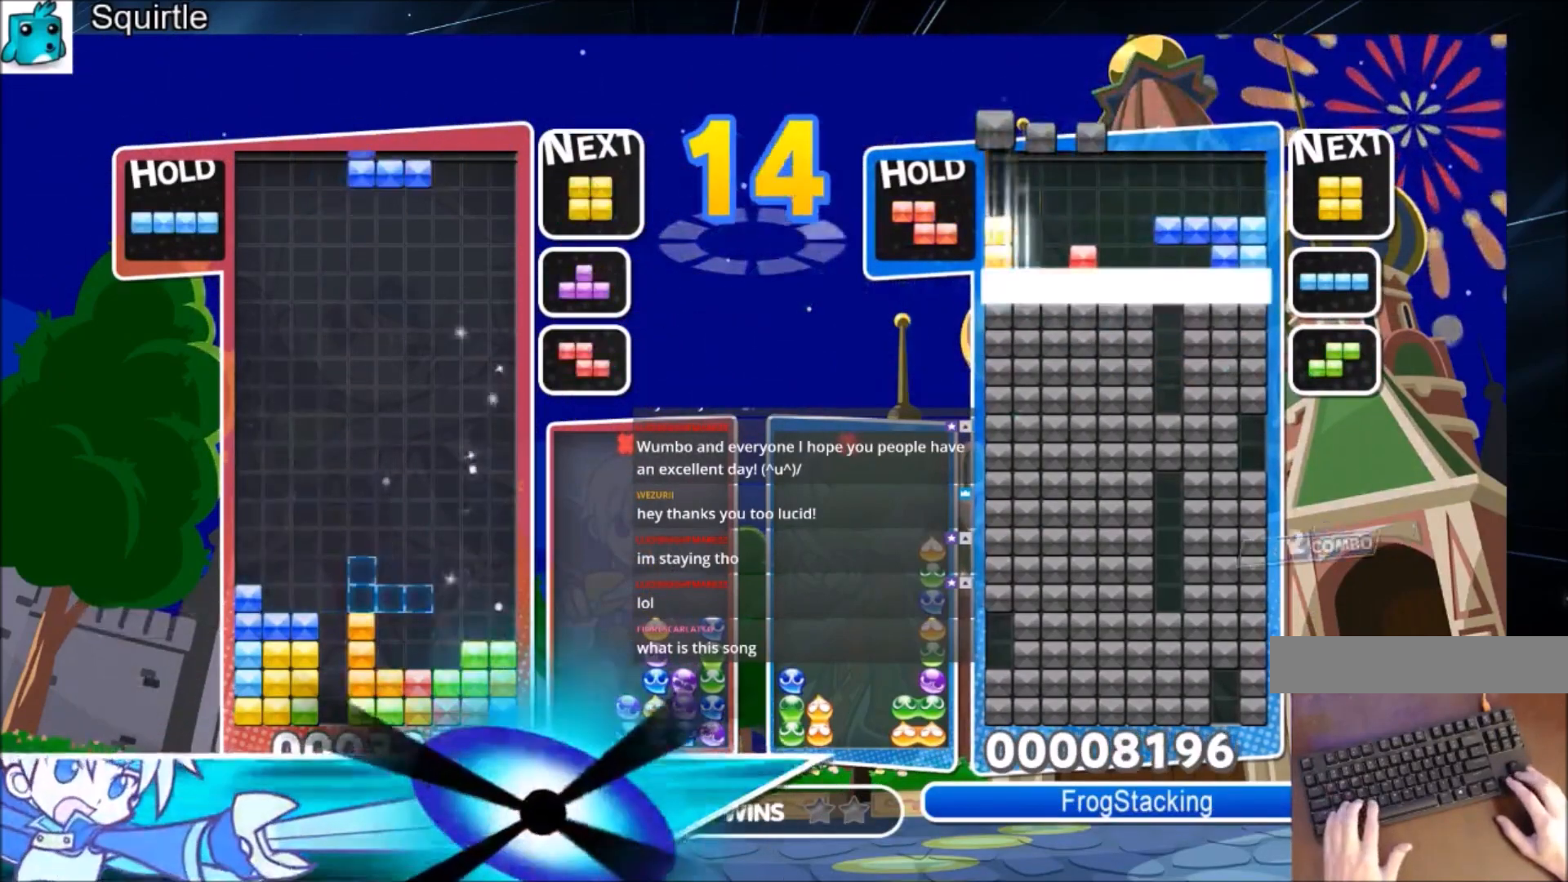
{"keys": ["down", "right"], "events": [[67, "right", "down"], [134, "down", "down"], [267, "down", "up"], [301, "c", "down"], [501, "c", "up"], [501, "down", "down"]]}
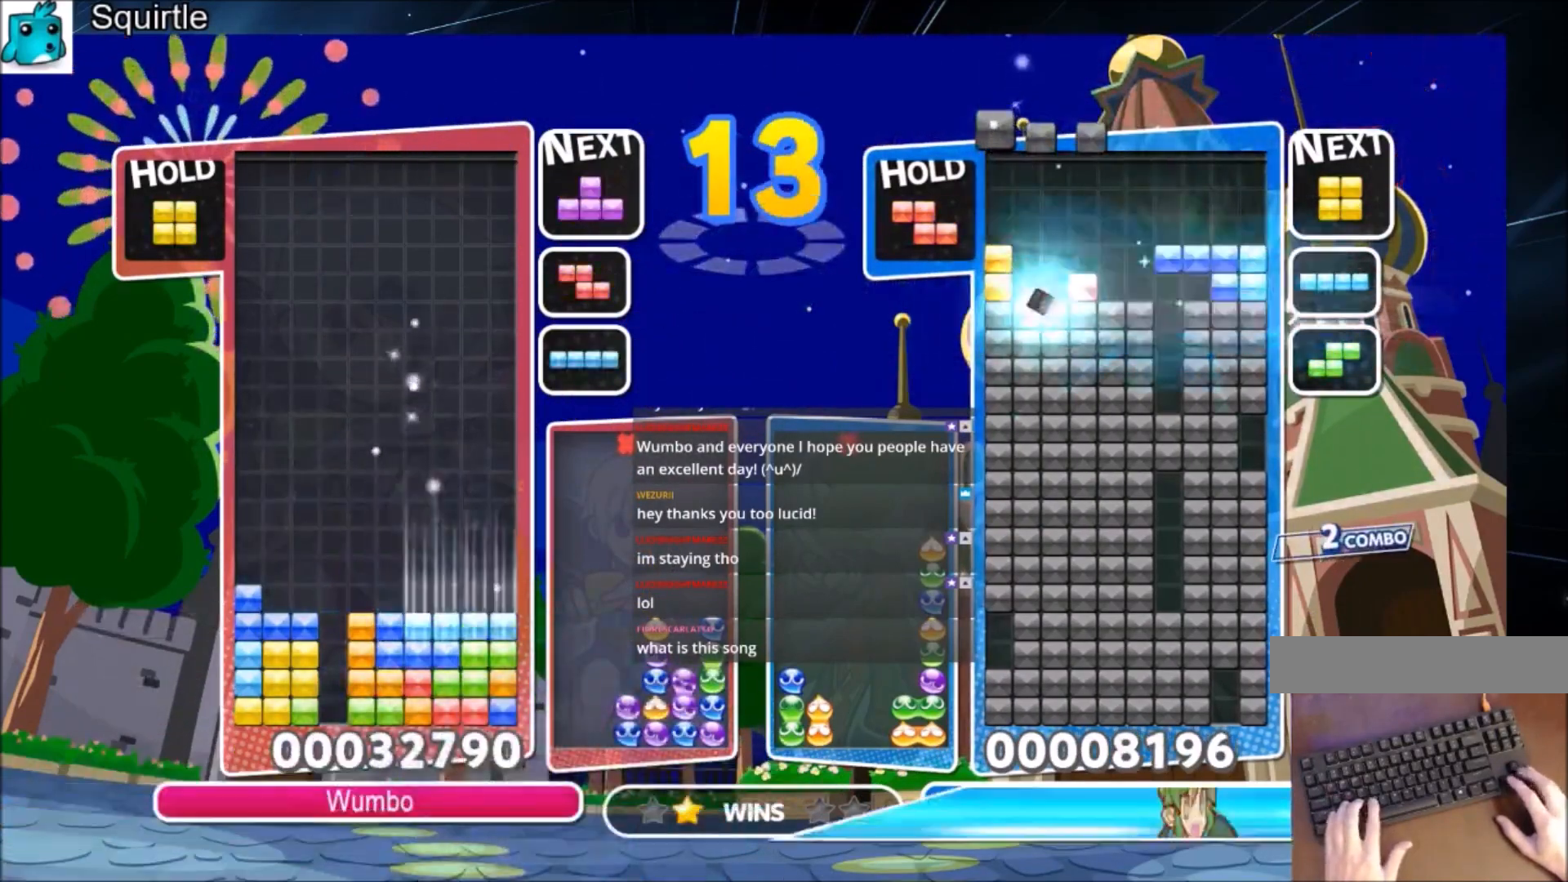
{"keys": ["down", "left"], "events": [[234, "c", "down"], [234, "down", "up"], [367, "c", "up"], [400, "down", "down"], [467, "left", "down"], [467, "right", "up"]]}
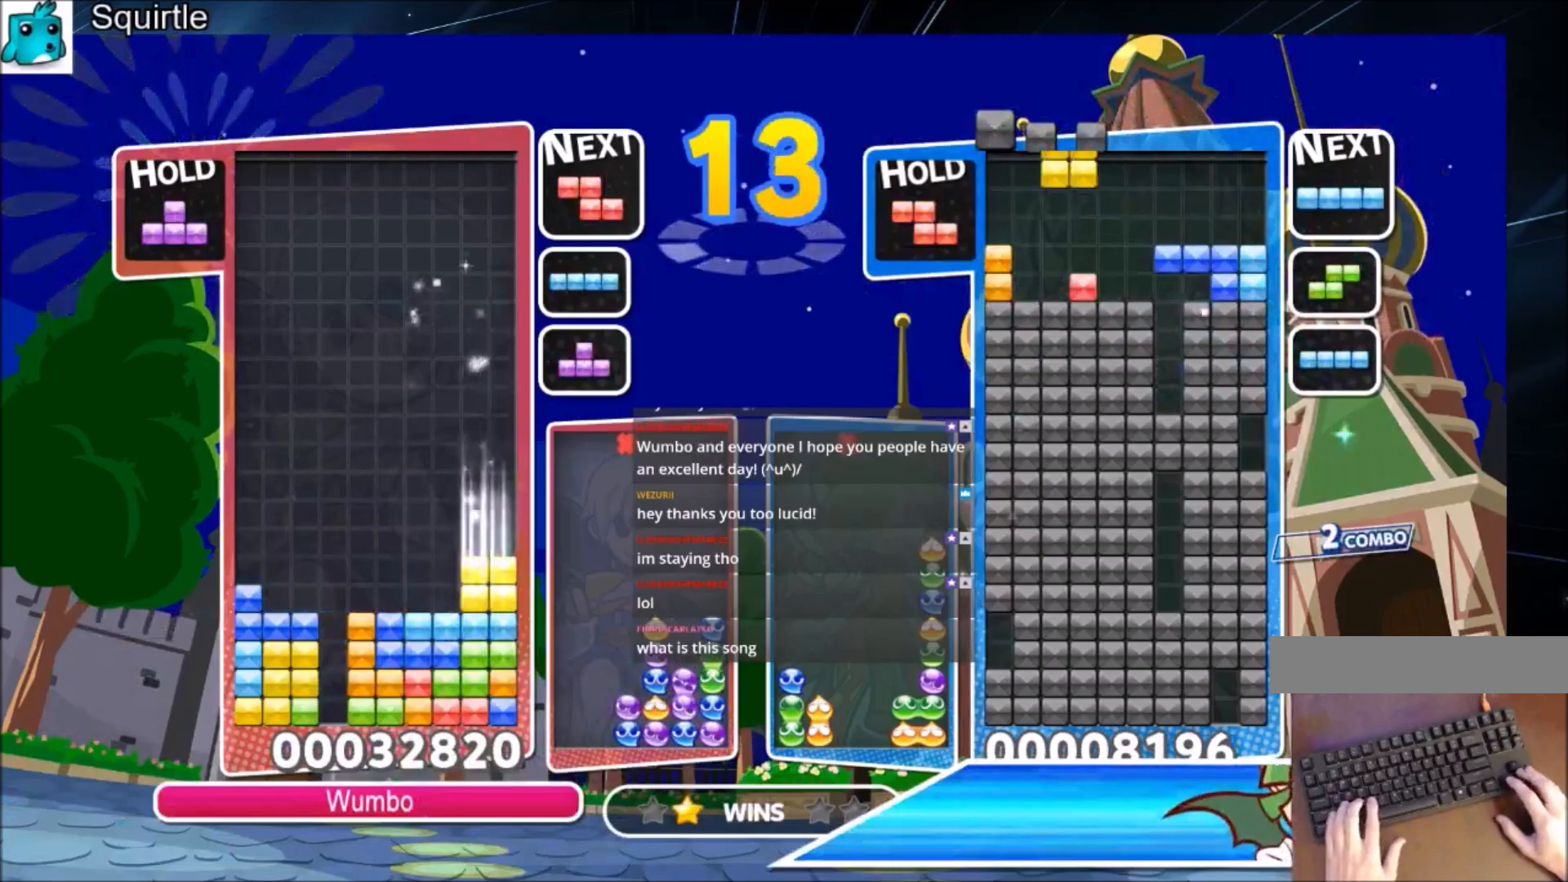
{"keys": ["right"], "events": [[34, "down", "up"], [334, "down", "down"], [334, "left", "up"], [434, "down", "up"], [501, "right", "down"]]}
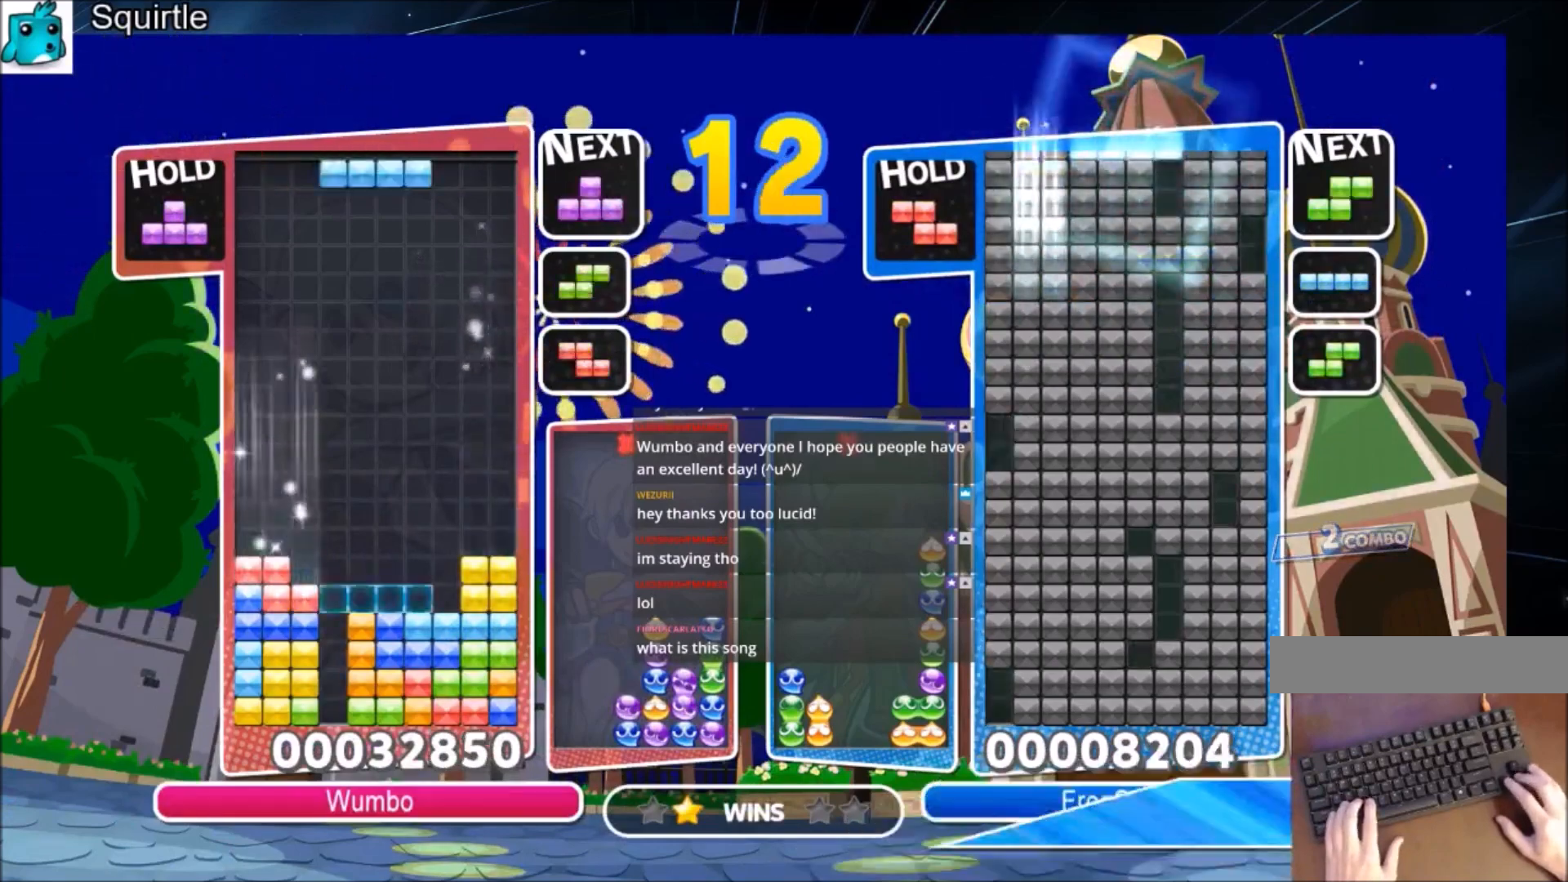
{"keys": ["right"], "events": [[100, "down", "down"], [166, "right", "up"], [200, "down", "up"], [300, "right", "down"], [400, "right", "up"], [467, "right", "down"]]}
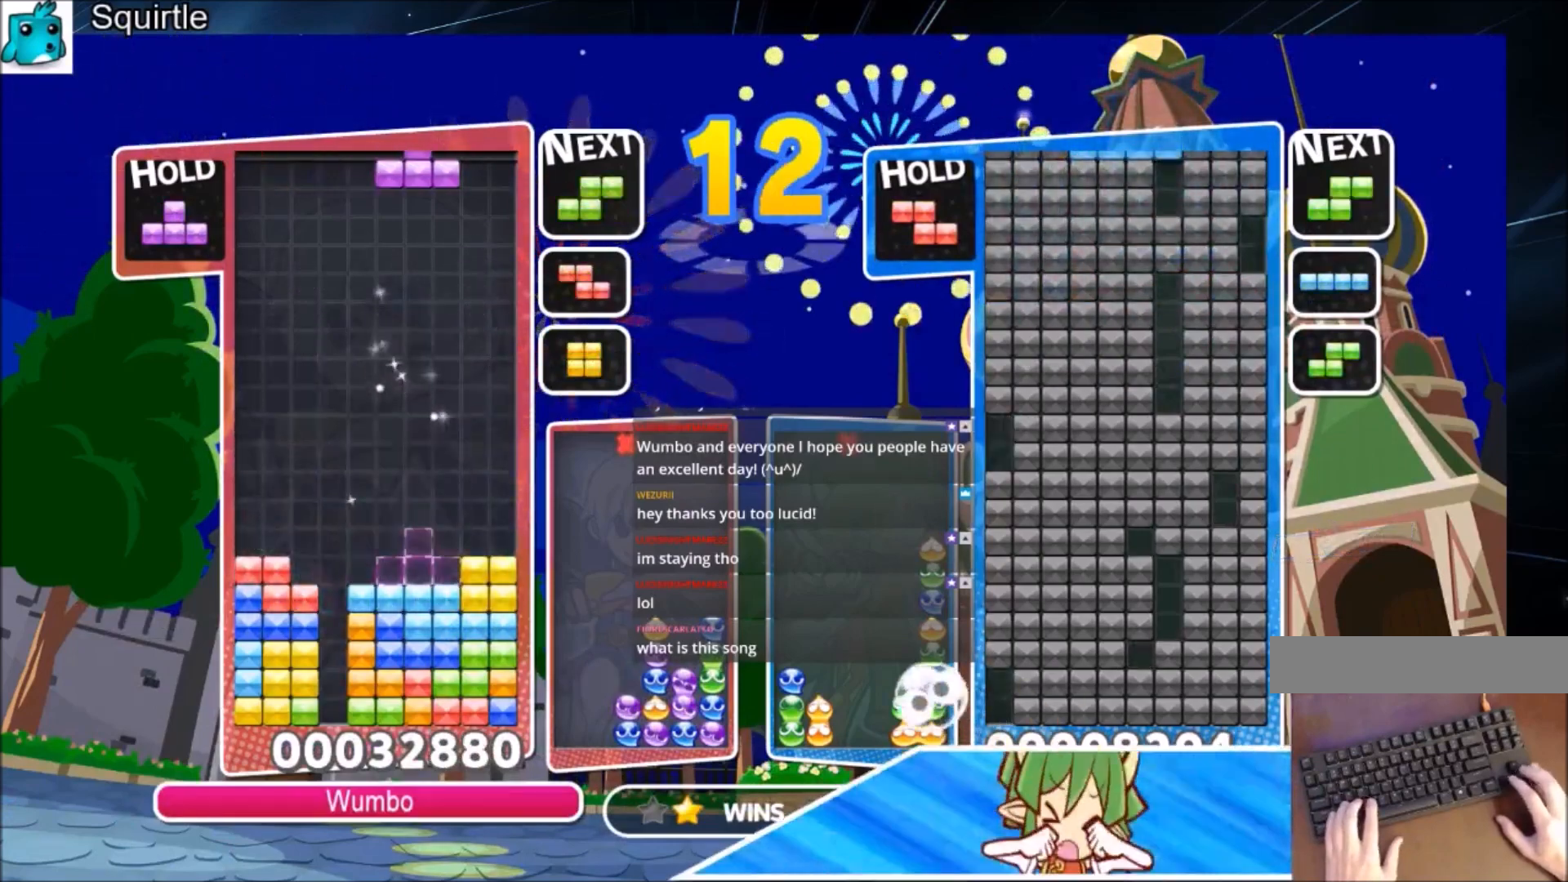
{"keys": [], "events": [[67, "down", "down"], [134, "right", "up"], [167, "down", "up"], [200, "right", "down"], [300, "down", "down"], [401, "down", "up"], [401, "right", "up"]]}